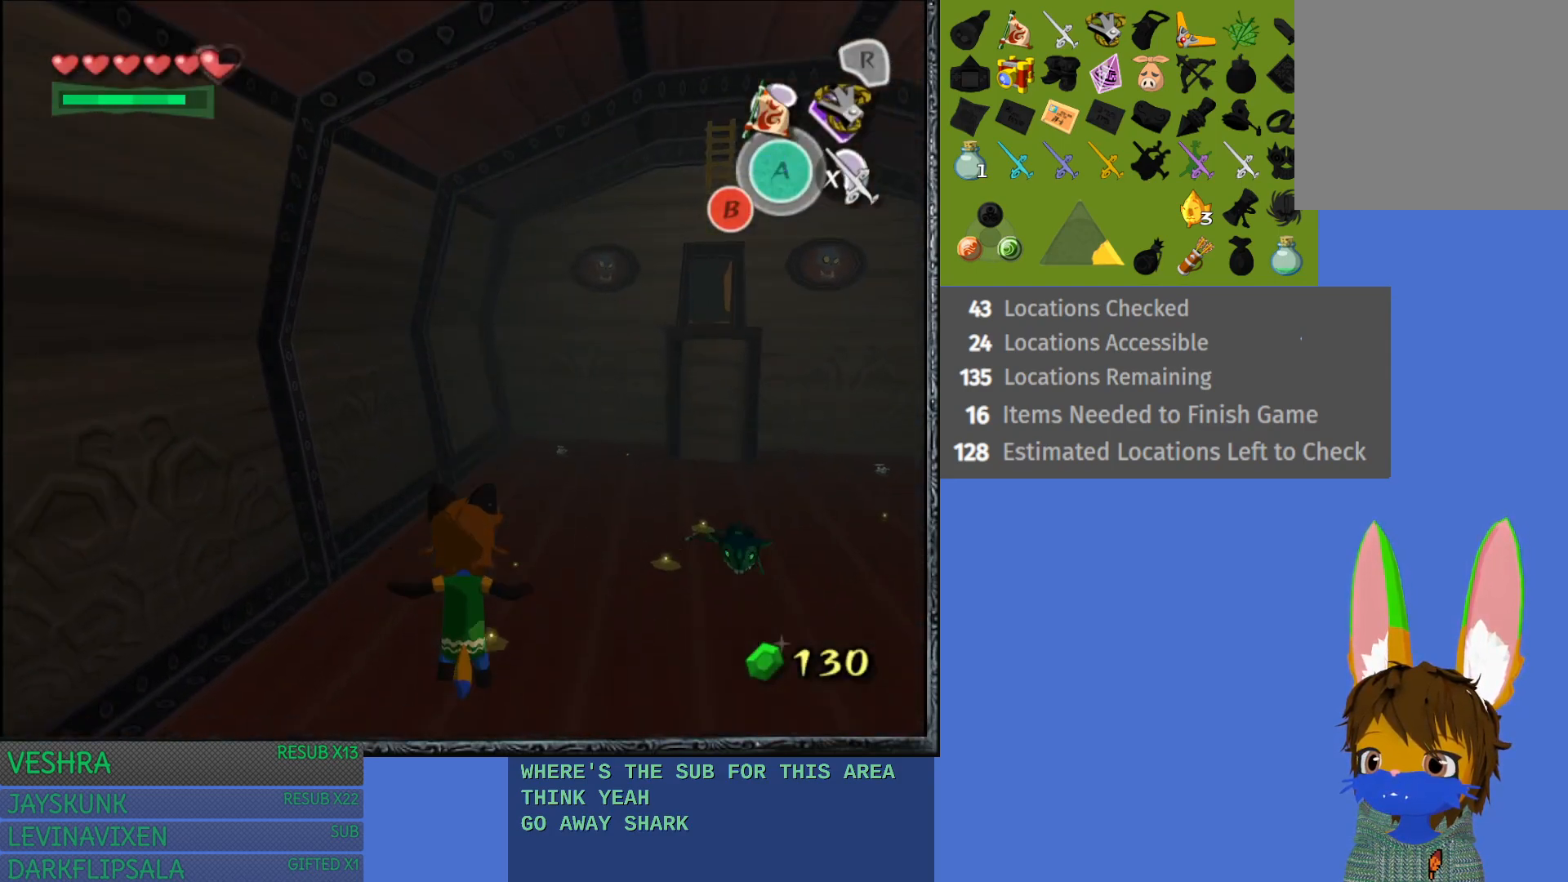
Gameplay with a controller (PlayStation layout); each line is a JSON object with the inputs held at the frame after it. "events" lists button and stick changes between this image and that frame as [ms after this image, input, new state], when the widget could be followed in between.
{"buttons": [], "left_stick": "up-right", "right_stick": "center", "events": []}
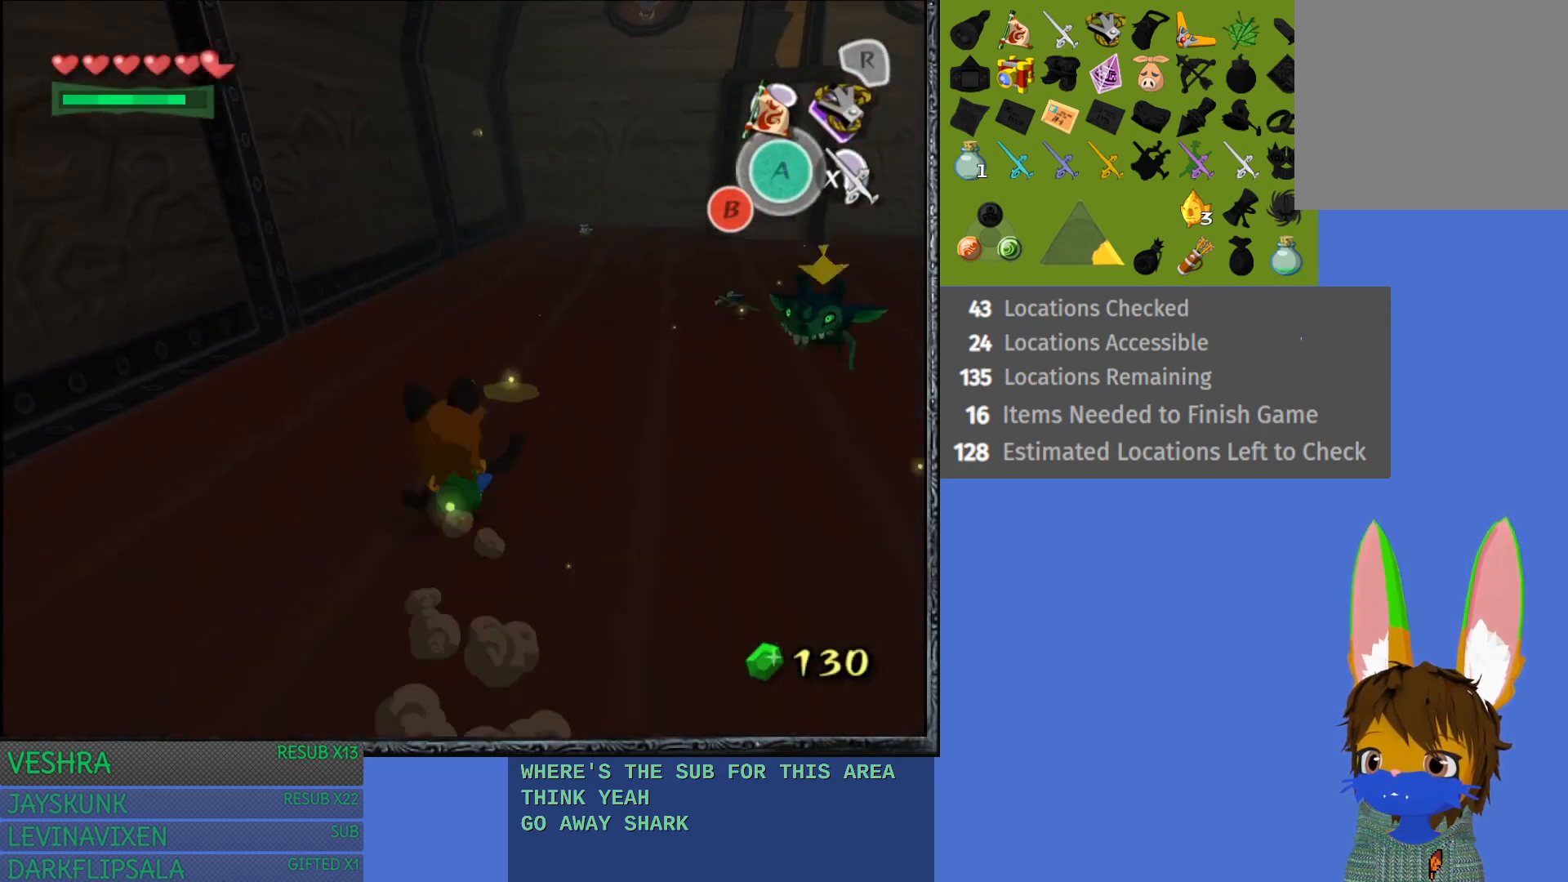
{"buttons": ["L1"], "left_stick": "up-left", "right_stick": "center", "events": [[217, "L1", "down"], [350, "left_stick", "up-left"]]}
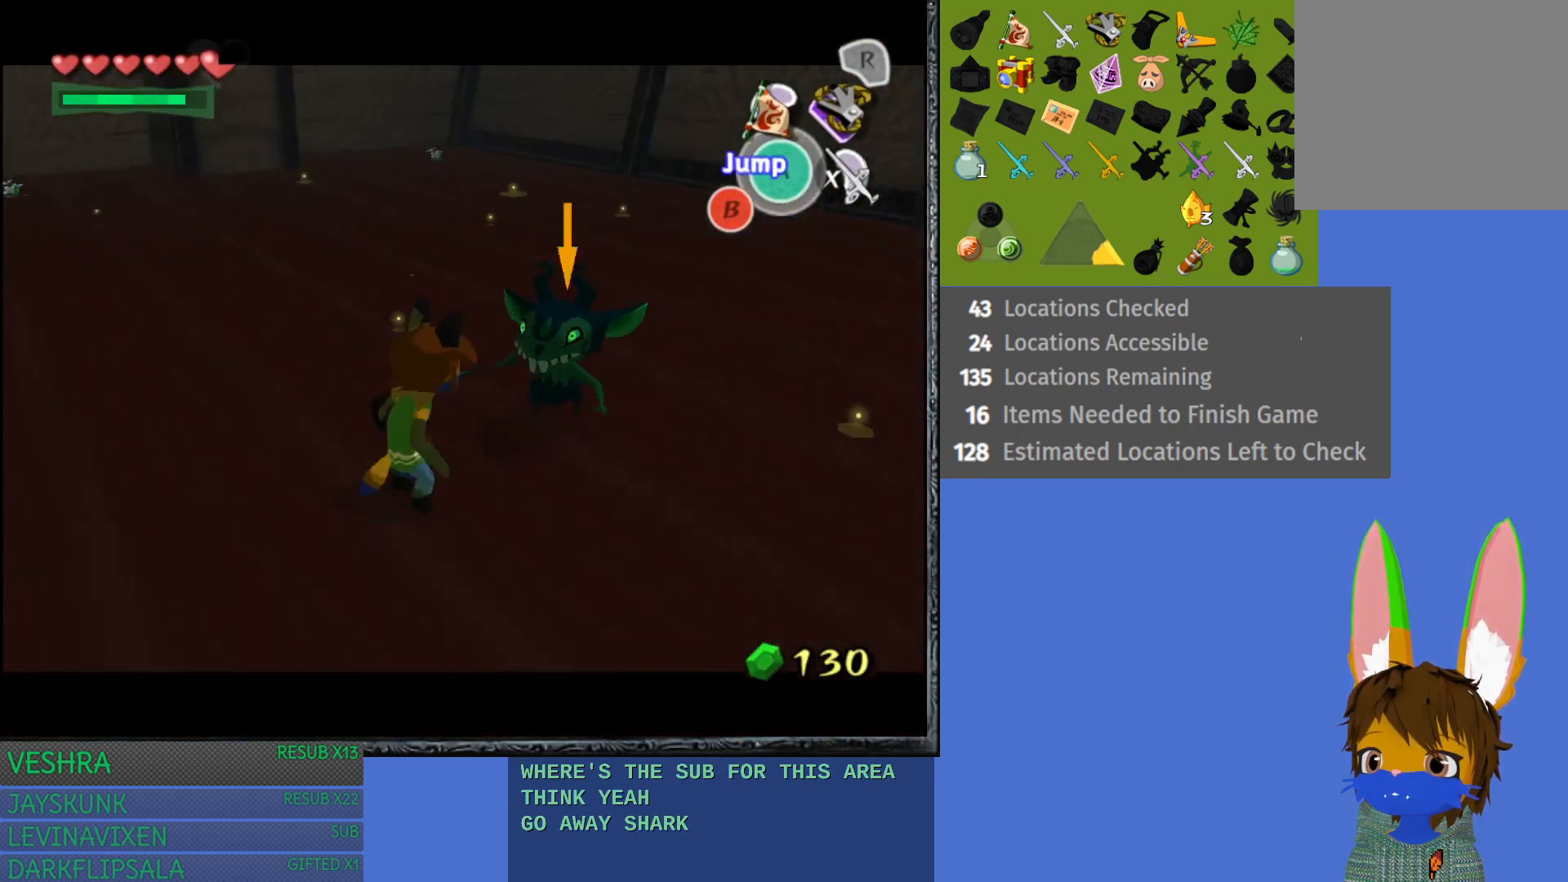
{"buttons": ["L1"], "left_stick": "left", "right_stick": "center", "events": [[67, "left_stick", "left"]]}
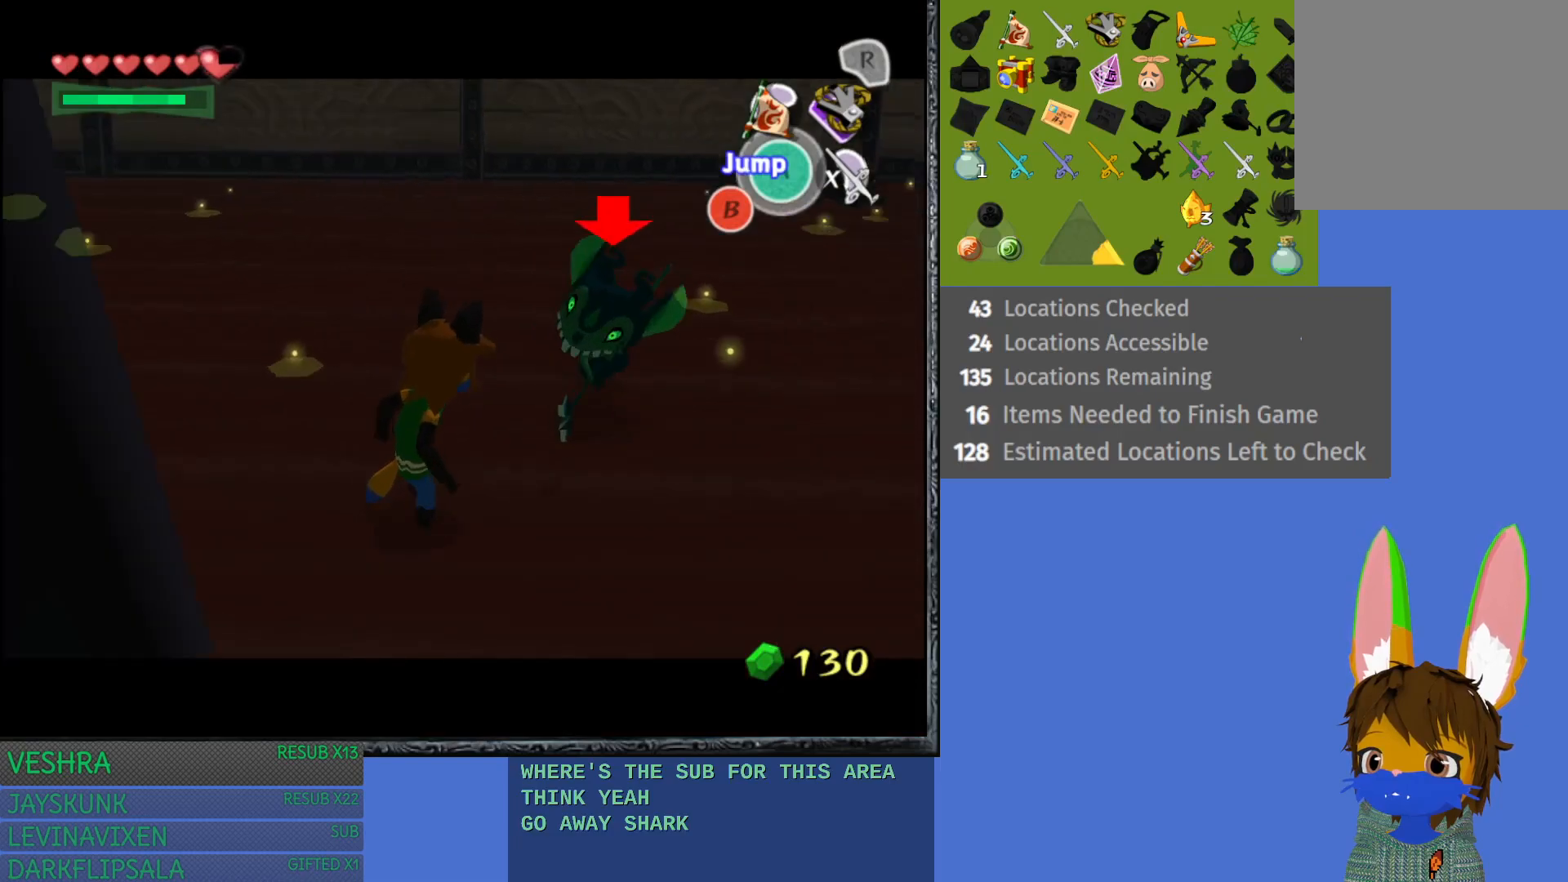
{"buttons": ["L1", "R1"], "left_stick": "left", "right_stick": "center", "events": [[367, "R1", "down"]]}
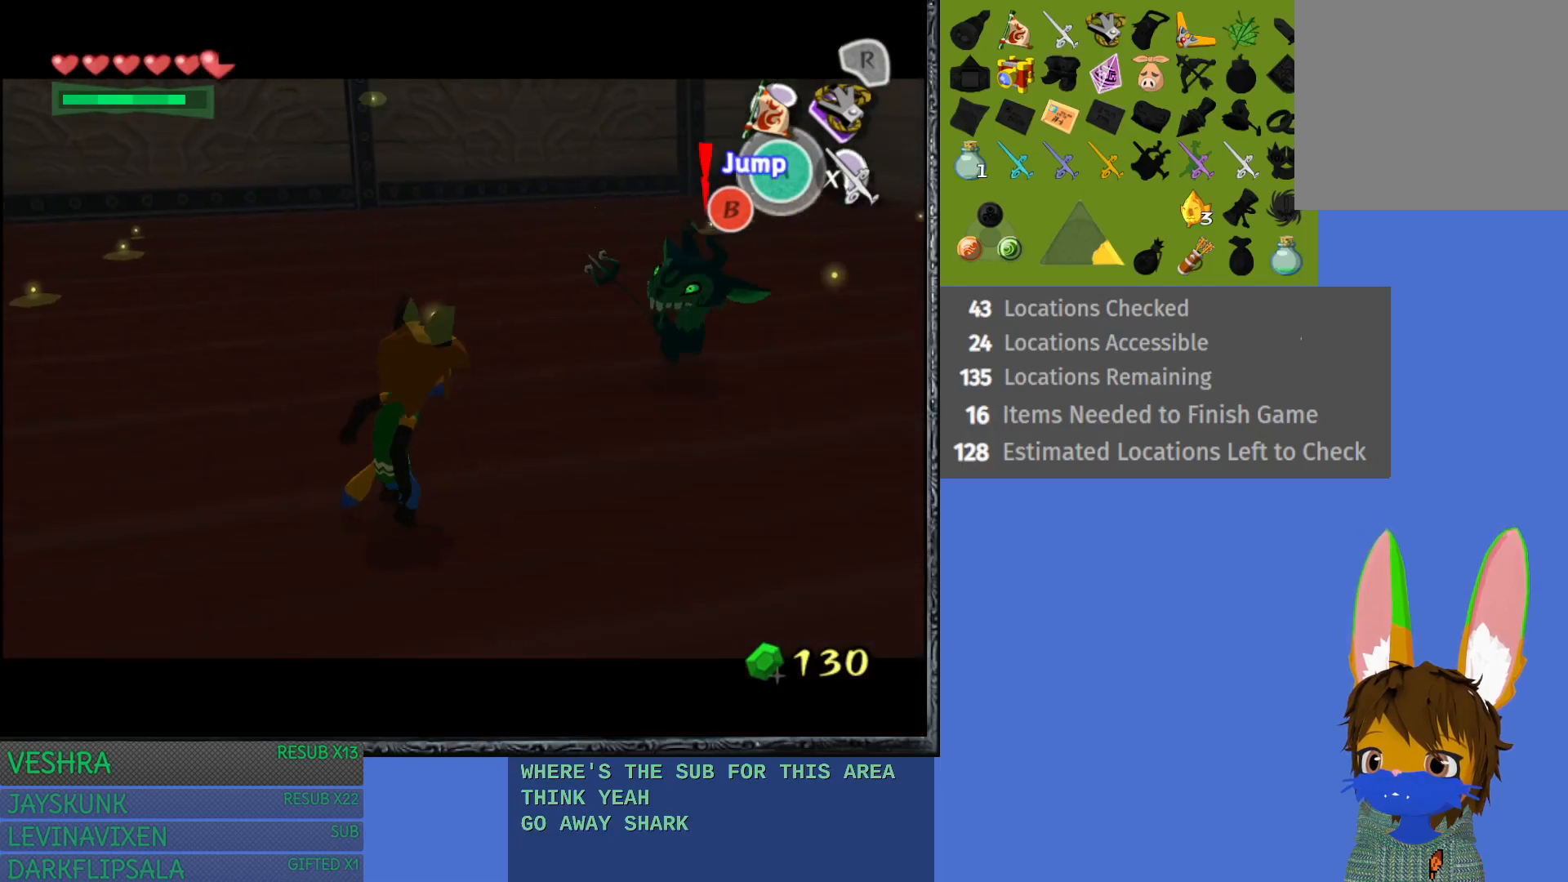
{"buttons": ["L1", "R1"], "left_stick": "left", "right_stick": "center", "events": [[50, "R1", "up"], [383, "R1", "down"]]}
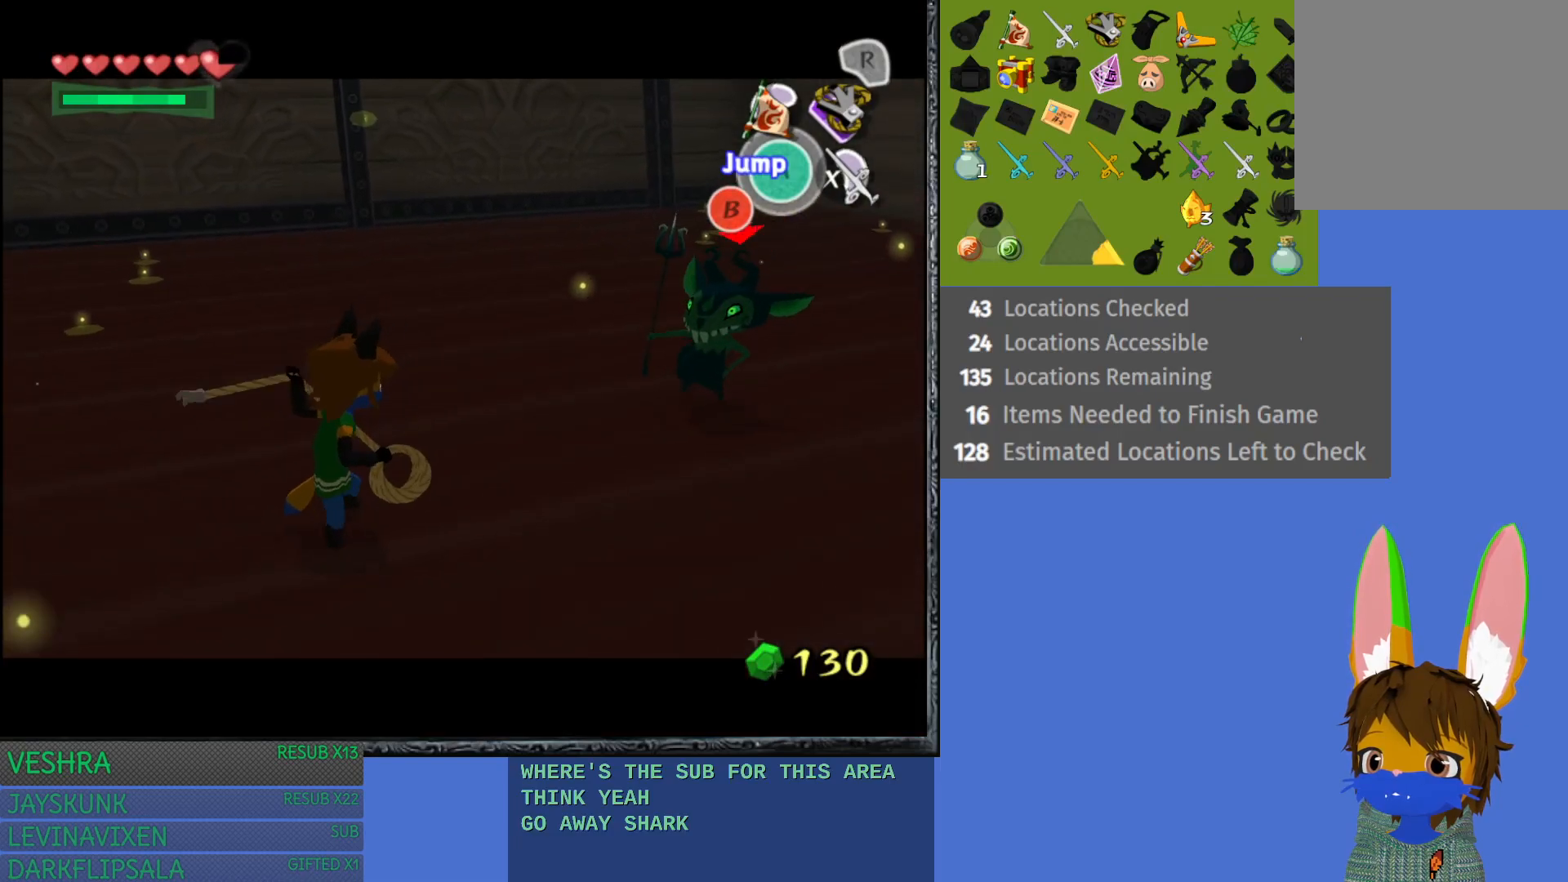
{"buttons": ["L1"], "left_stick": "left", "right_stick": "center", "events": [[67, "R1", "up"]]}
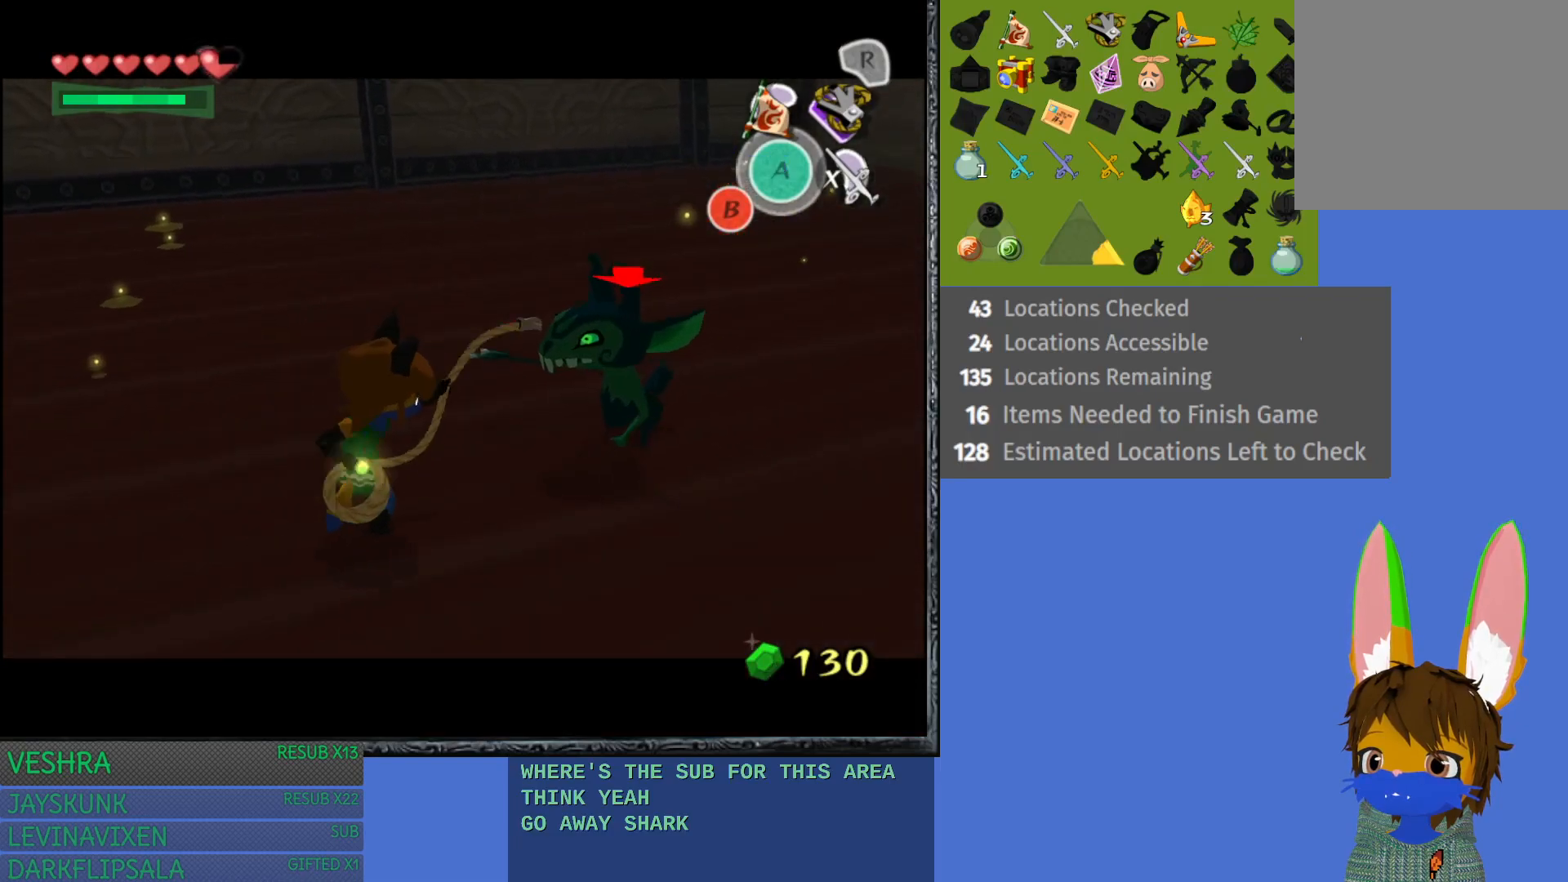
{"buttons": ["L1"], "left_stick": "left", "right_stick": "center", "events": []}
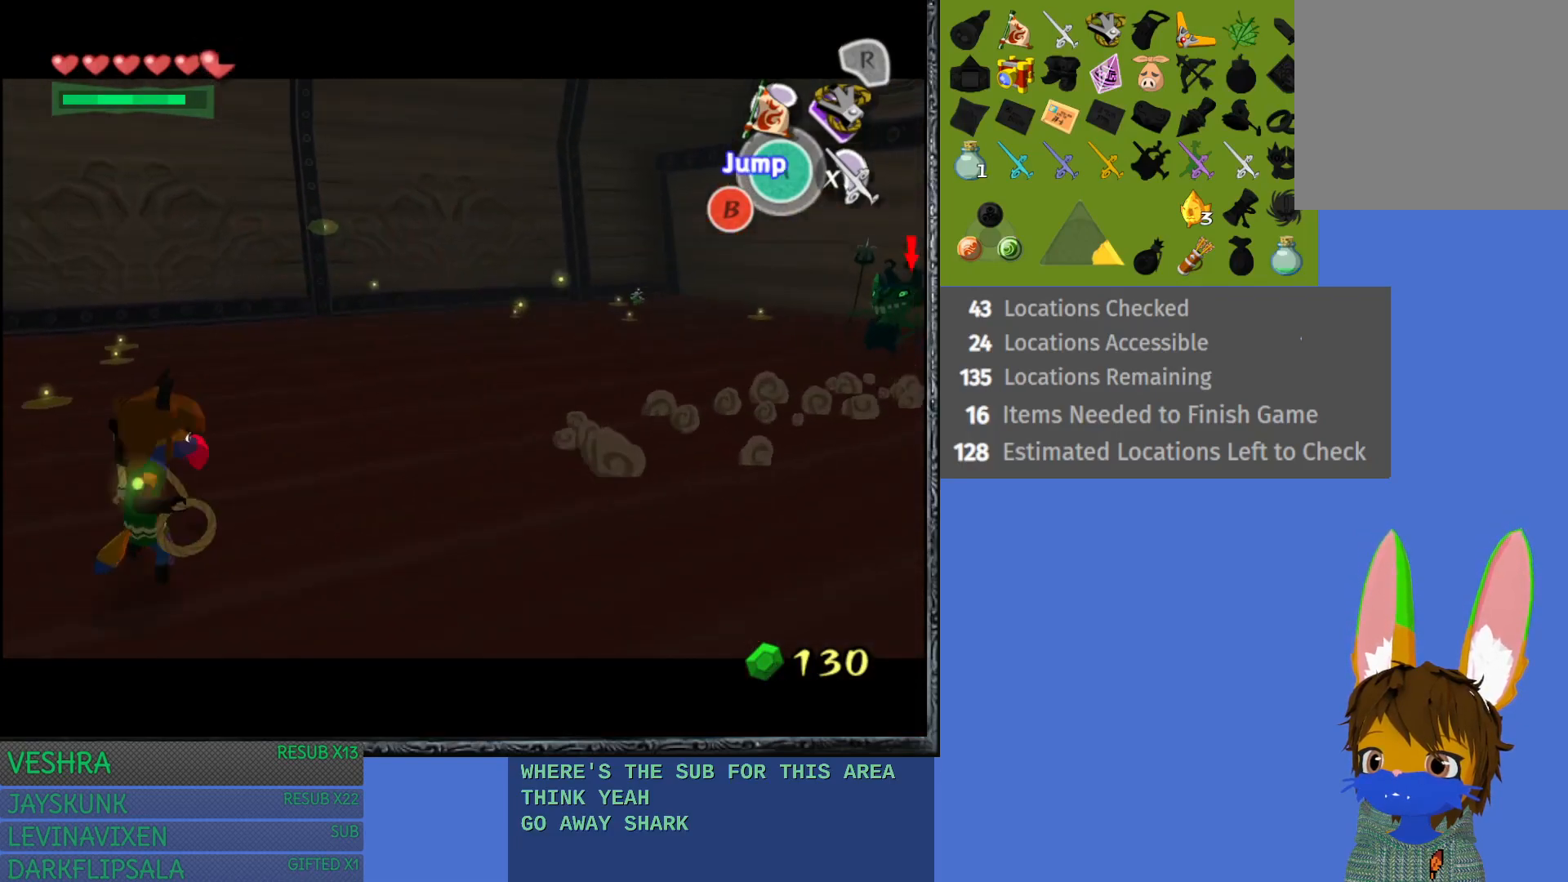
{"buttons": ["L1", "R1"], "left_stick": "up", "right_stick": "center", "events": [[67, "left_stick", "up-left"], [233, "left_stick", "up"], [417, "R1", "down"]]}
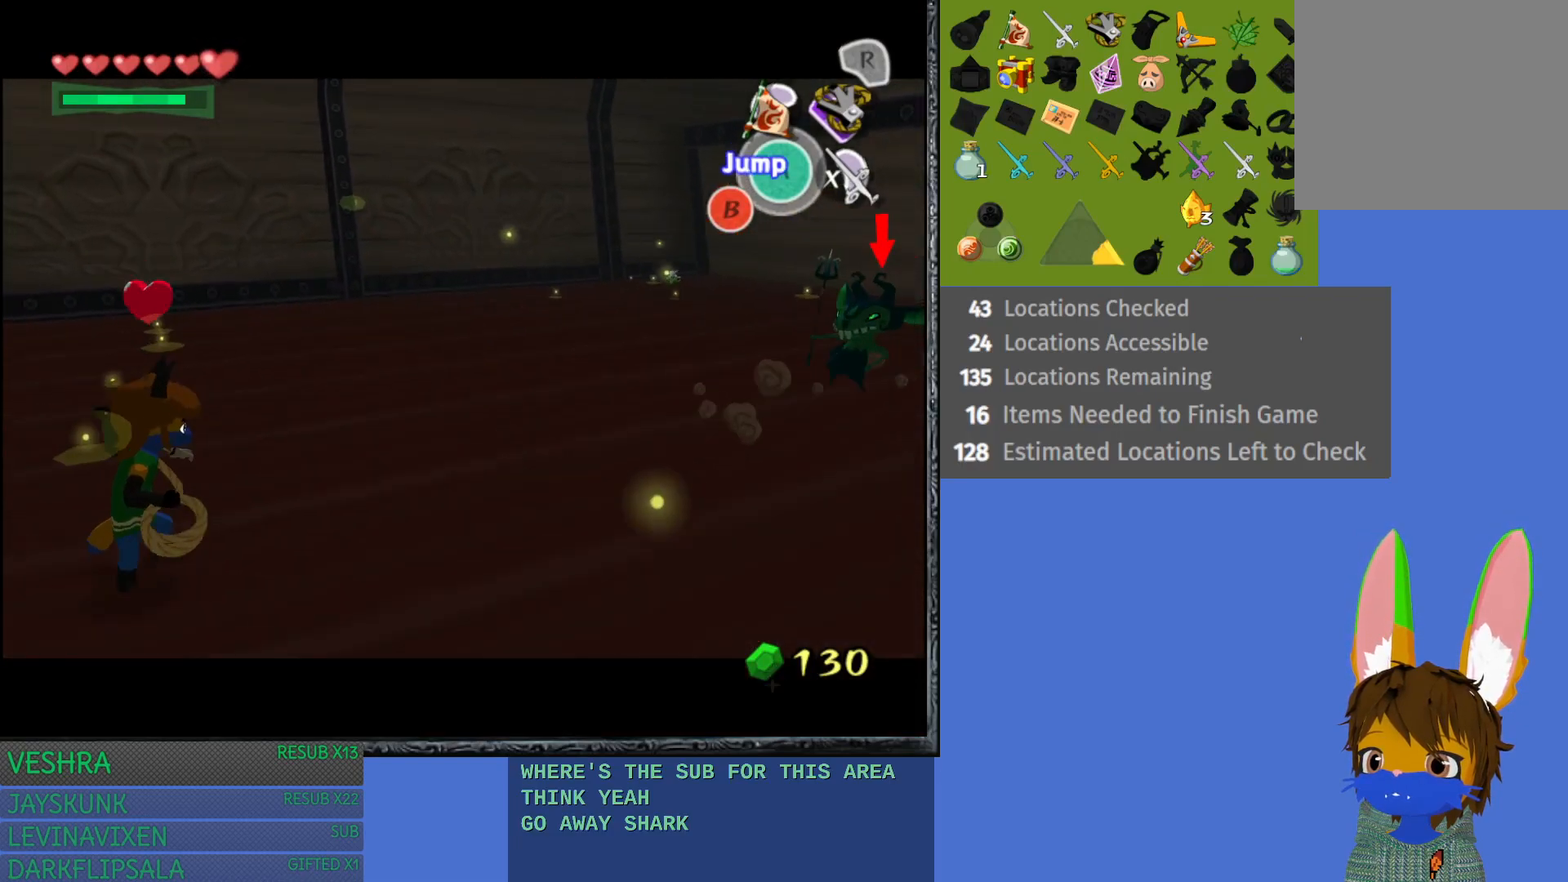
{"buttons": ["L1"], "left_stick": "up", "right_stick": "center", "events": [[133, "R1", "up"]]}
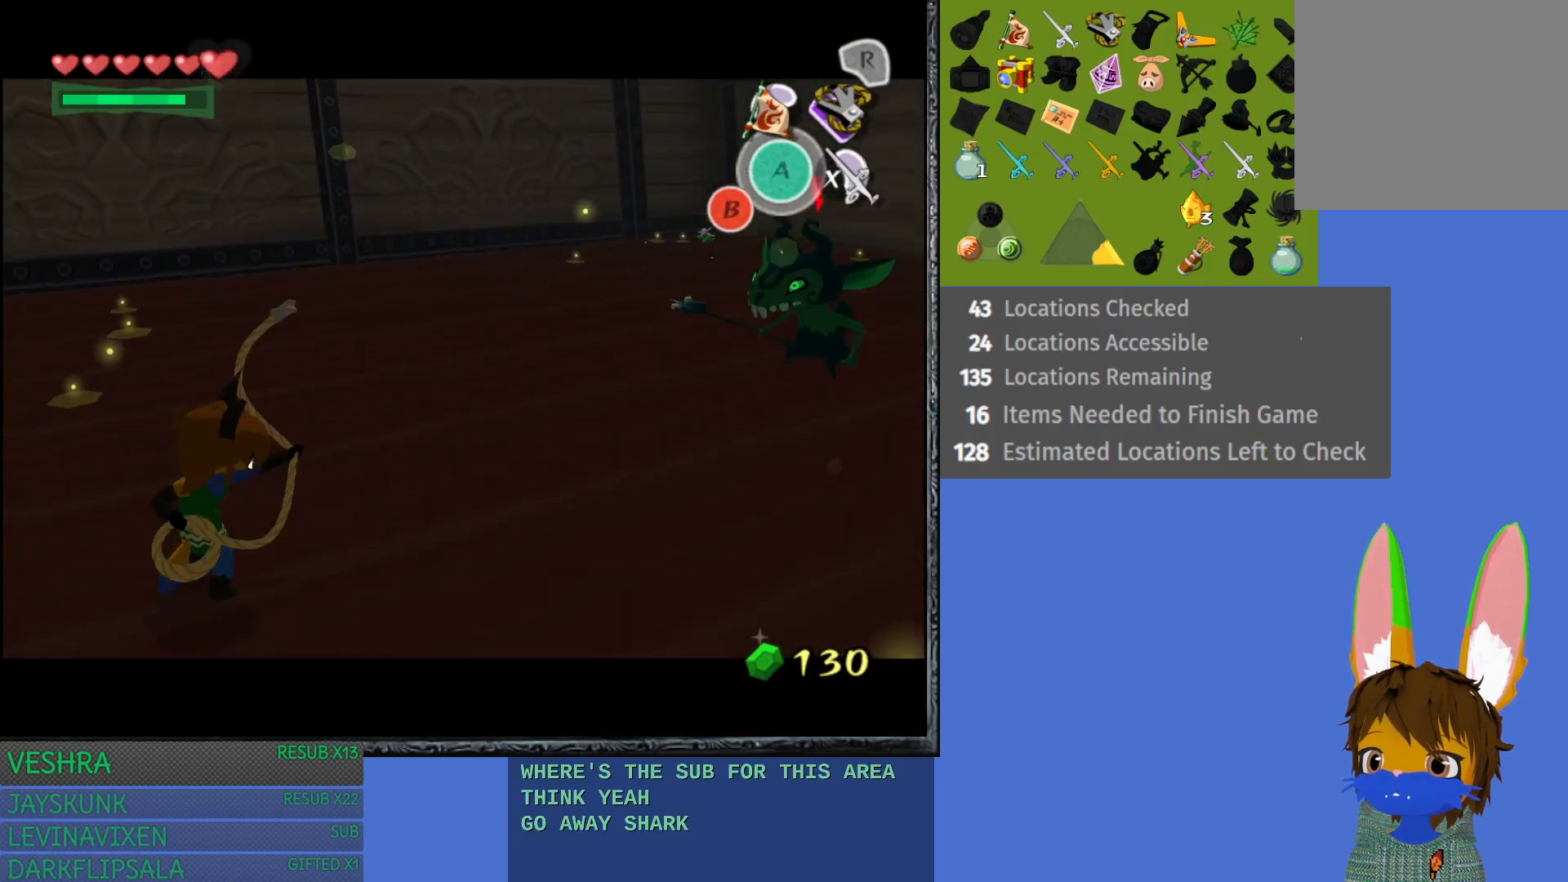
{"buttons": ["L1"], "left_stick": "left", "right_stick": "center", "events": [[67, "left_stick", "up-left"], [167, "left_stick", "left"]]}
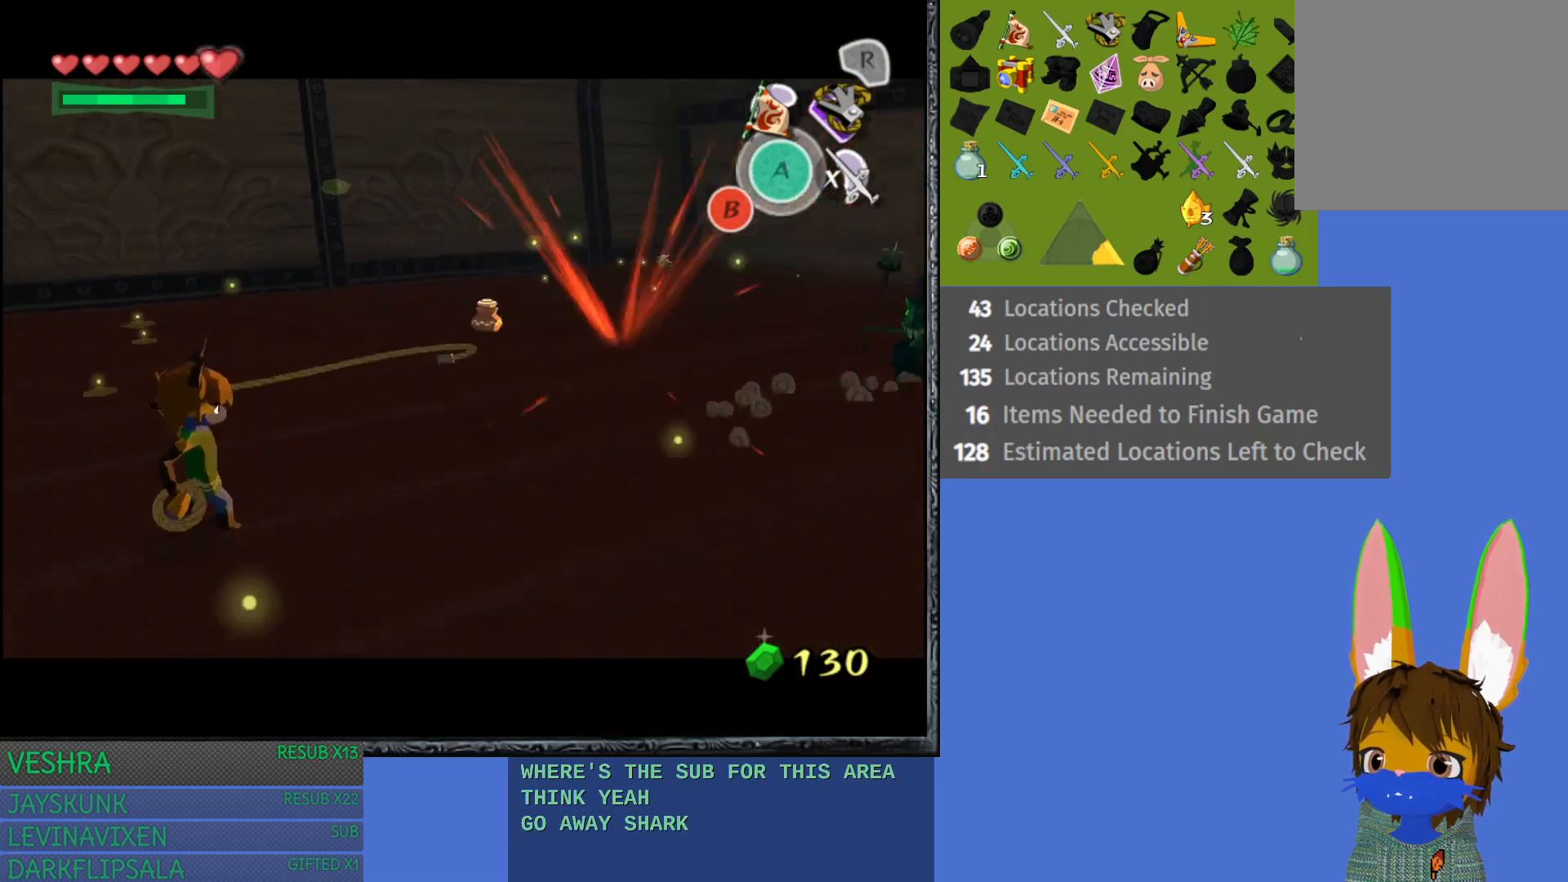
{"buttons": ["L1"], "left_stick": "up-left", "right_stick": "center", "events": [[300, "left_stick", "up-left"]]}
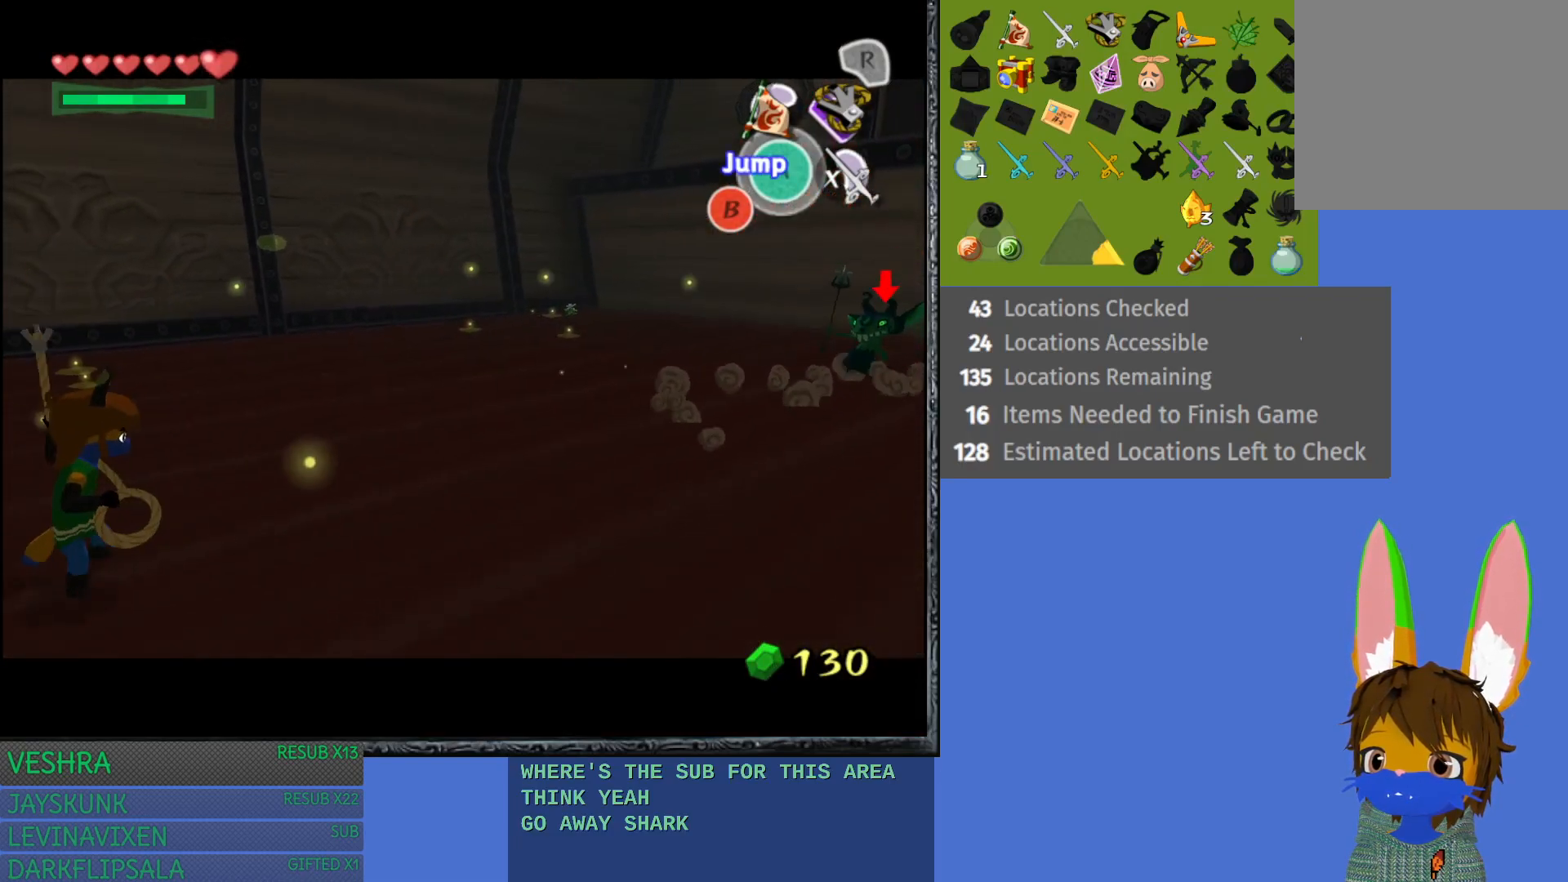
{"buttons": ["L1"], "left_stick": "center", "right_stick": "center", "events": [[133, "START", "down"], [250, "left_stick", "center"], [350, "START", "up"]]}
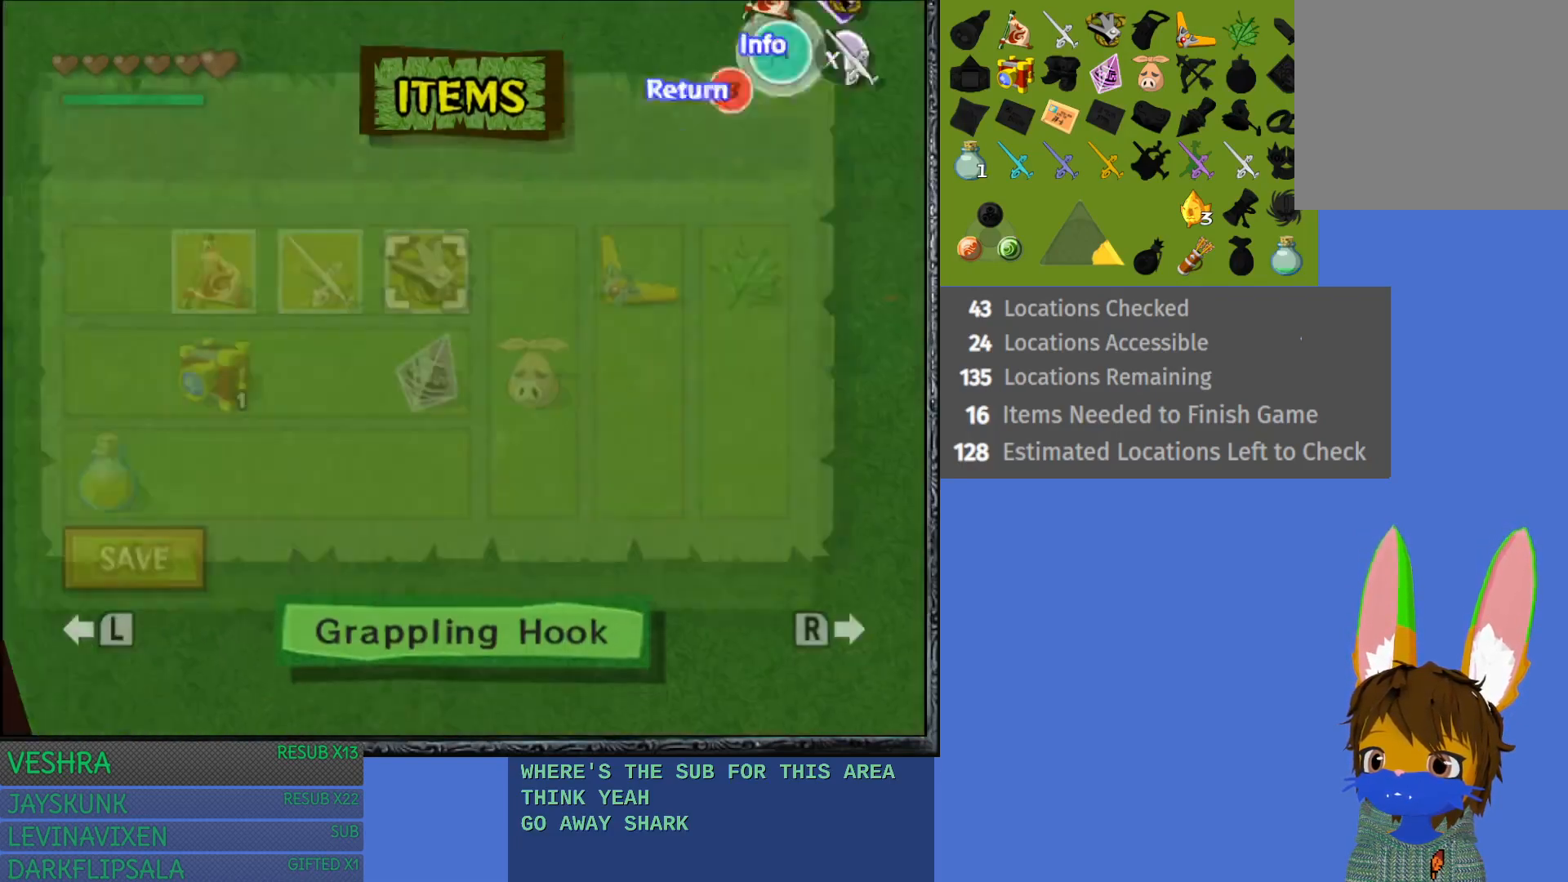
{"buttons": [], "left_stick": "center", "right_stick": "center", "events": [[167, "L1", "up"]]}
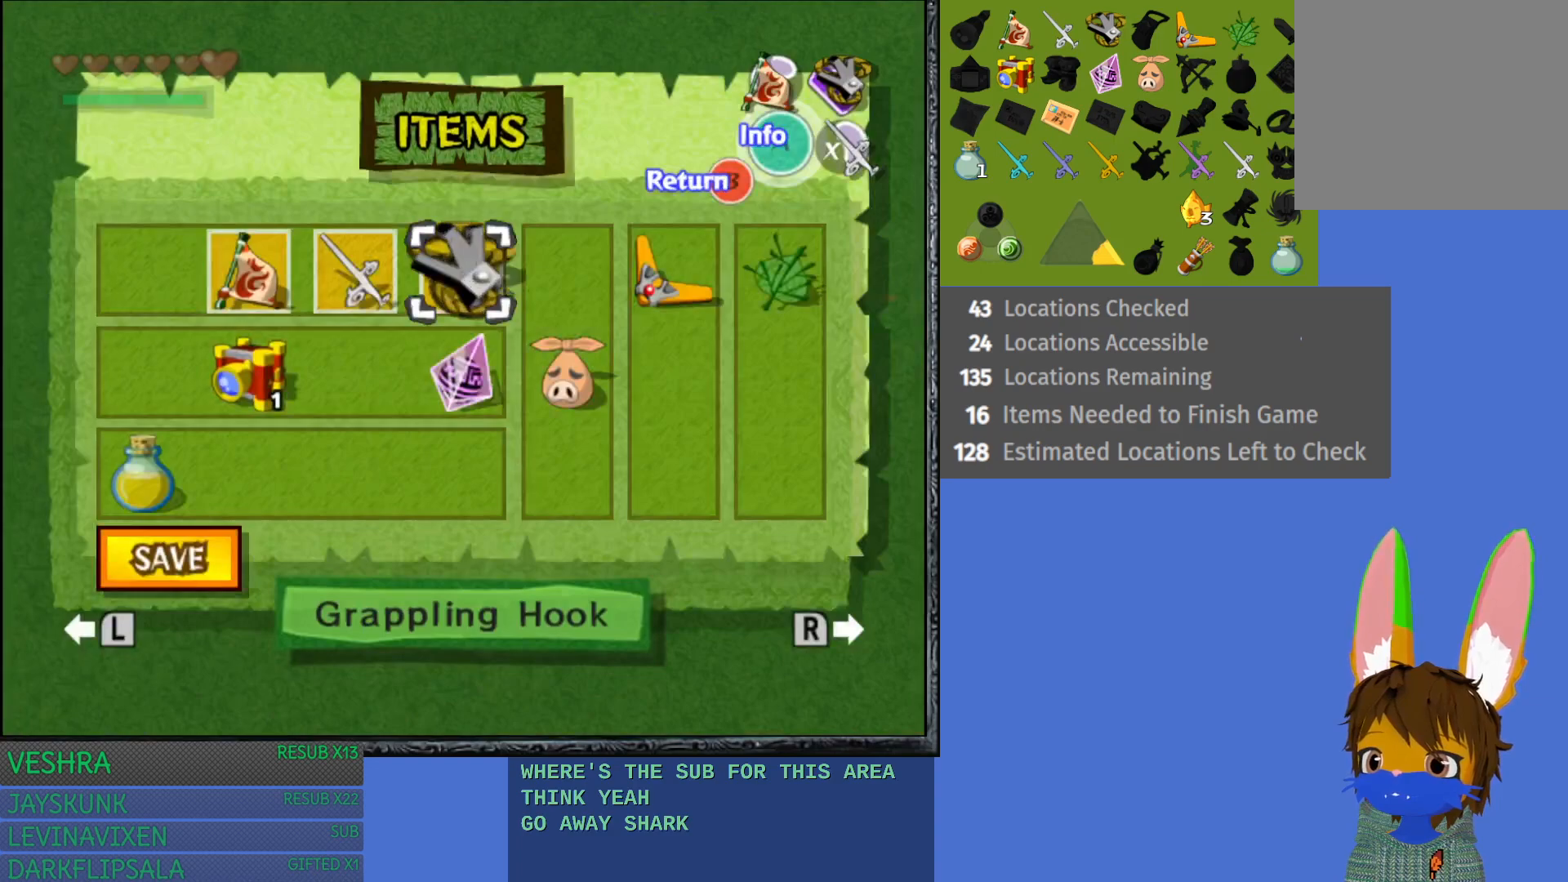
{"buttons": [], "left_stick": "center", "right_stick": "center", "events": [[83, "left_stick", "right"], [233, "left_stick", "center"], [317, "left_stick", "right"], [450, "left_stick", "center"]]}
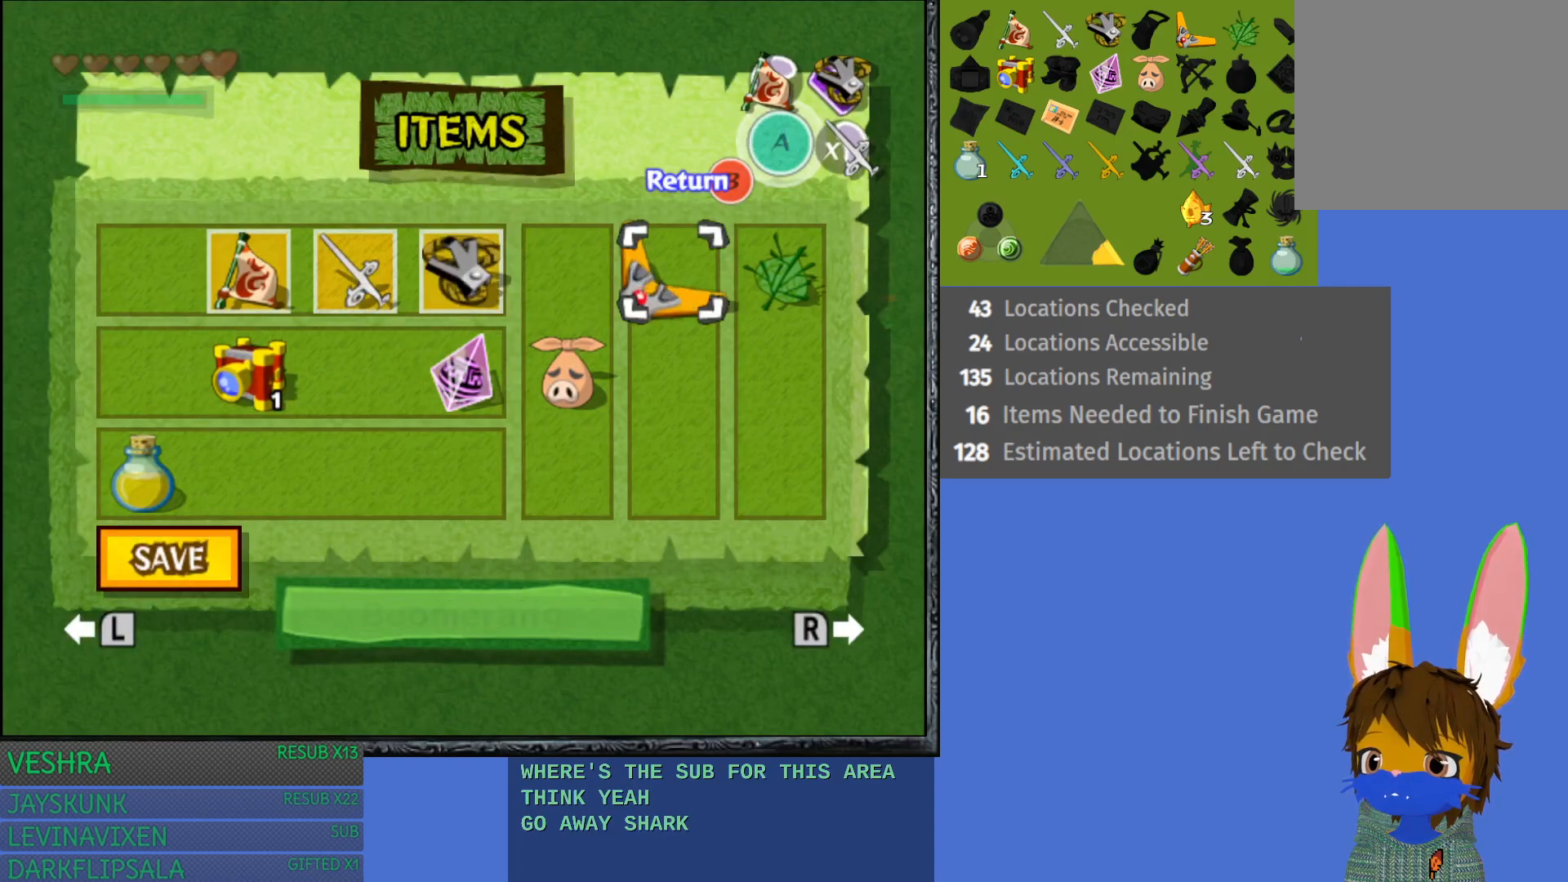
{"buttons": [], "left_stick": "center", "right_stick": "center", "events": [[133, "TRIANGLE", "down"], [267, "TRIANGLE", "up"]]}
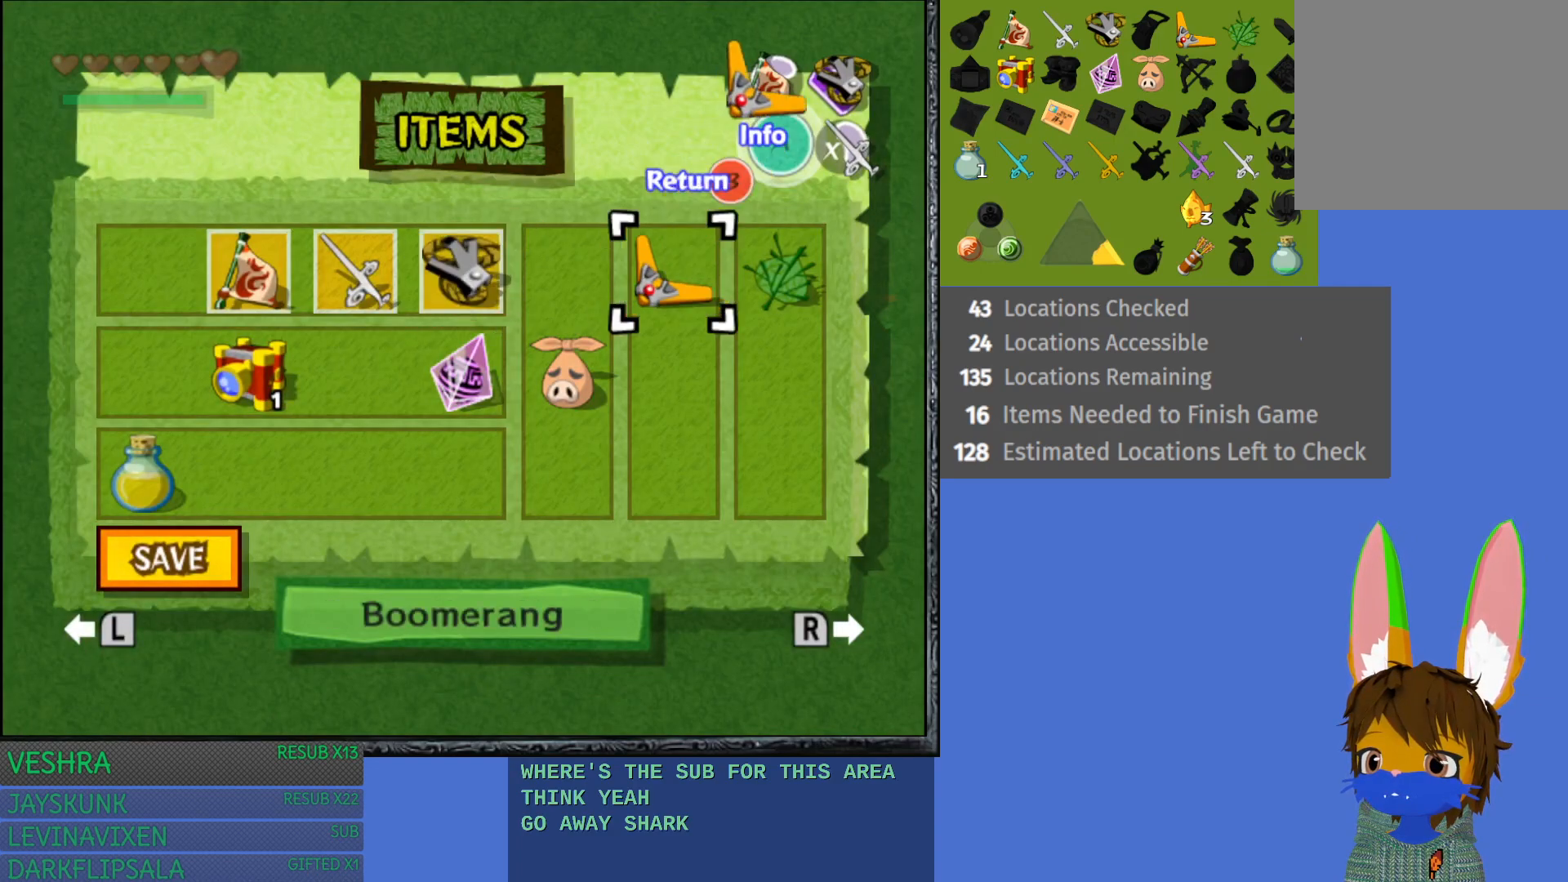
{"buttons": [], "left_stick": "center", "right_stick": "center", "events": [[233, "START", "down"], [433, "START", "up"]]}
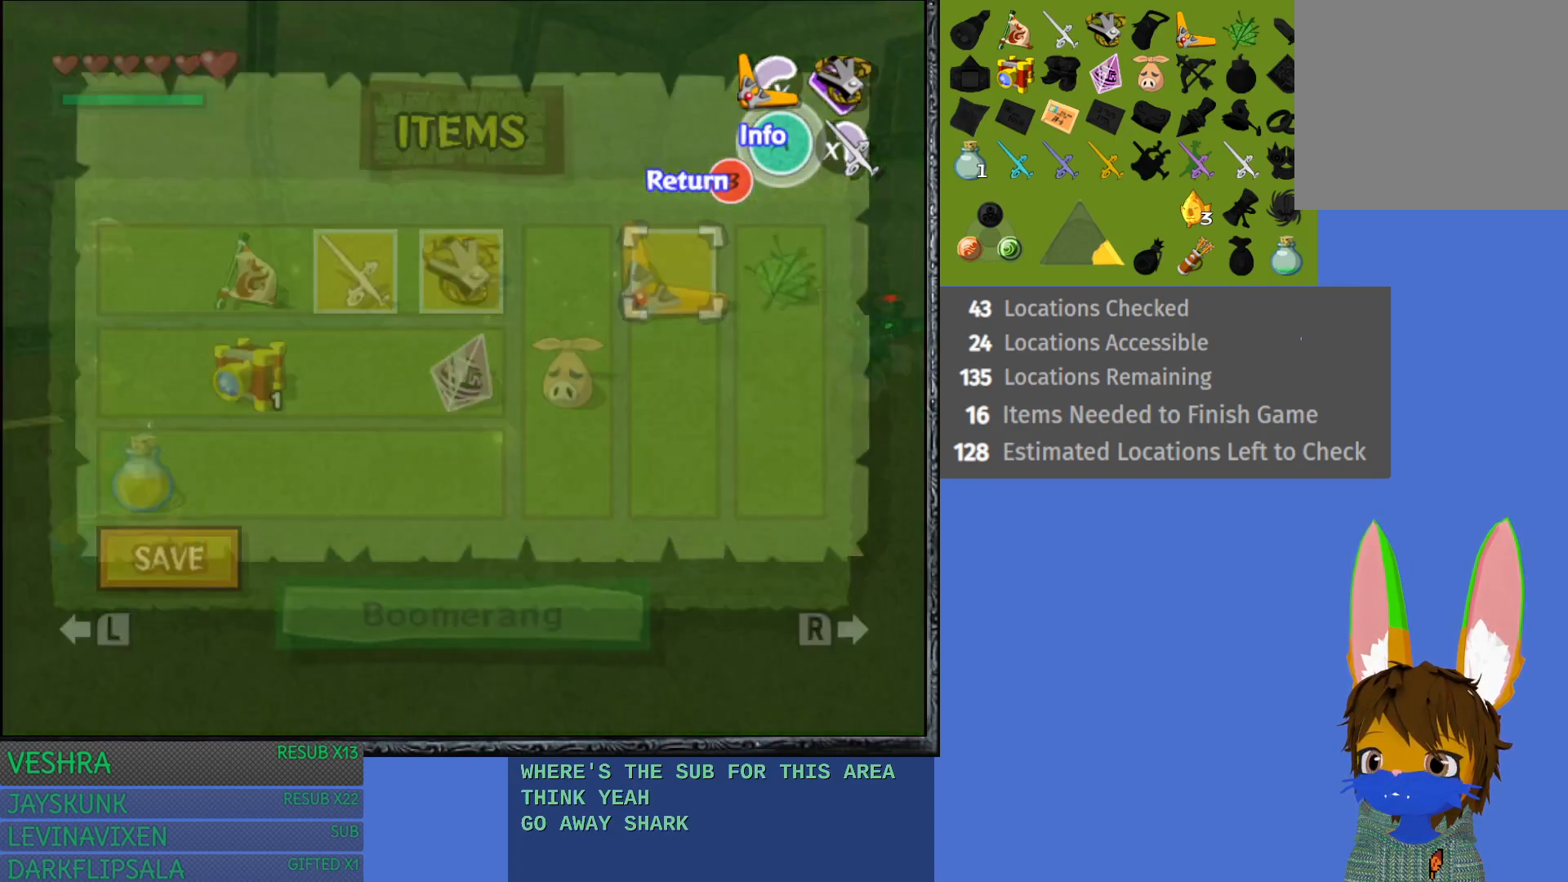
{"buttons": ["L1"], "left_stick": "up-left", "right_stick": "center", "events": [[50, "left_stick", "up"], [233, "L1", "down"], [450, "left_stick", "up-left"]]}
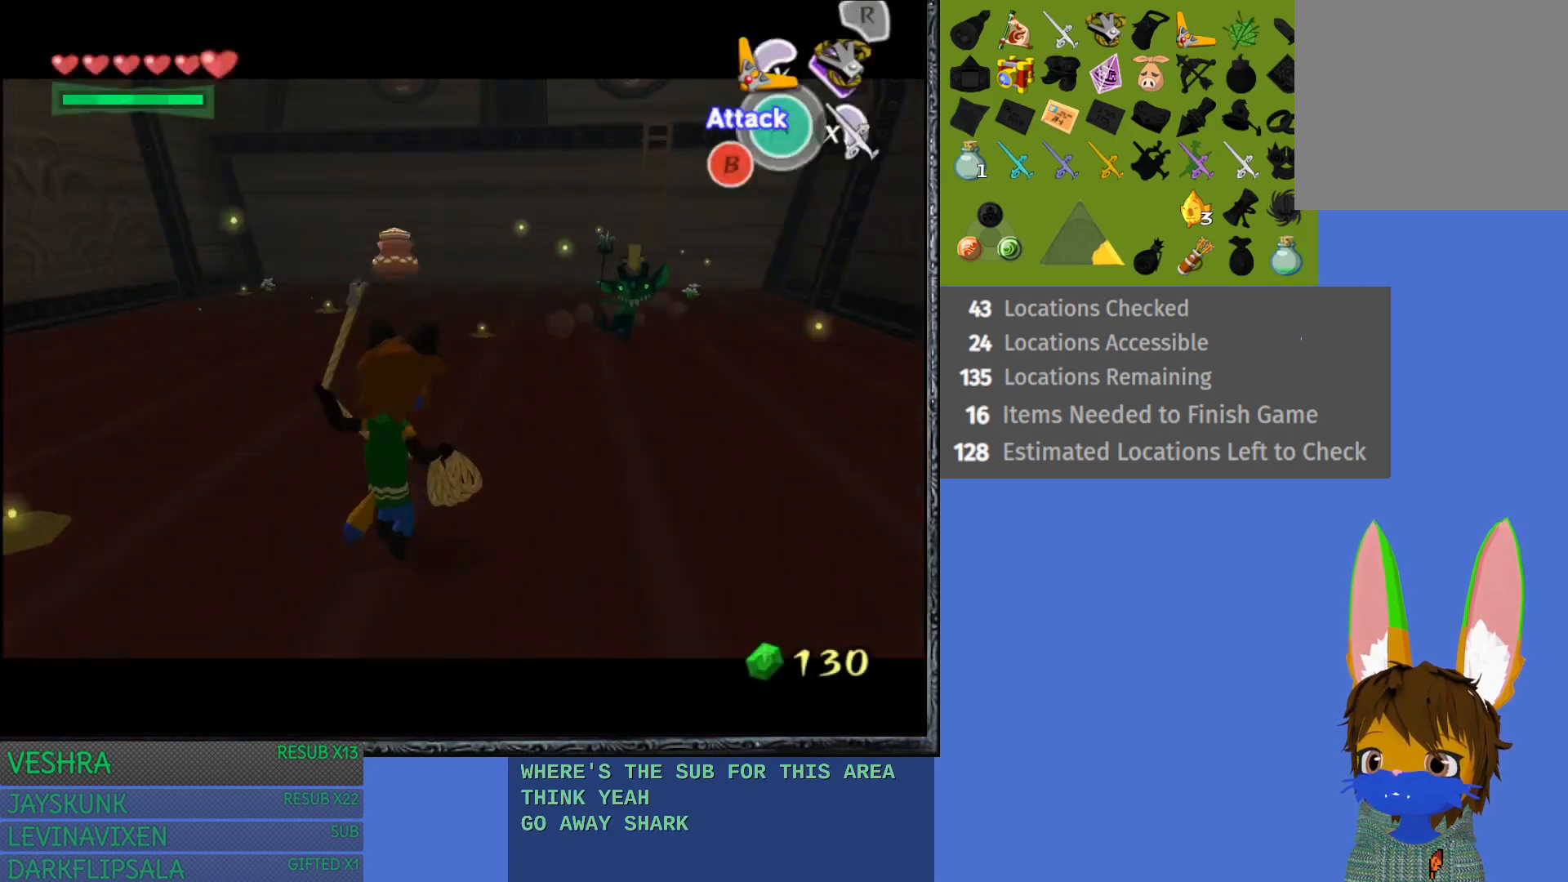
{"buttons": ["L1"], "left_stick": "up-left", "right_stick": "center", "events": [[50, "TRIANGLE", "down"], [117, "TRIANGLE", "up"], [217, "TRIANGLE", "down"], [283, "TRIANGLE", "up"], [400, "TRIANGLE", "down"], [483, "TRIANGLE", "up"]]}
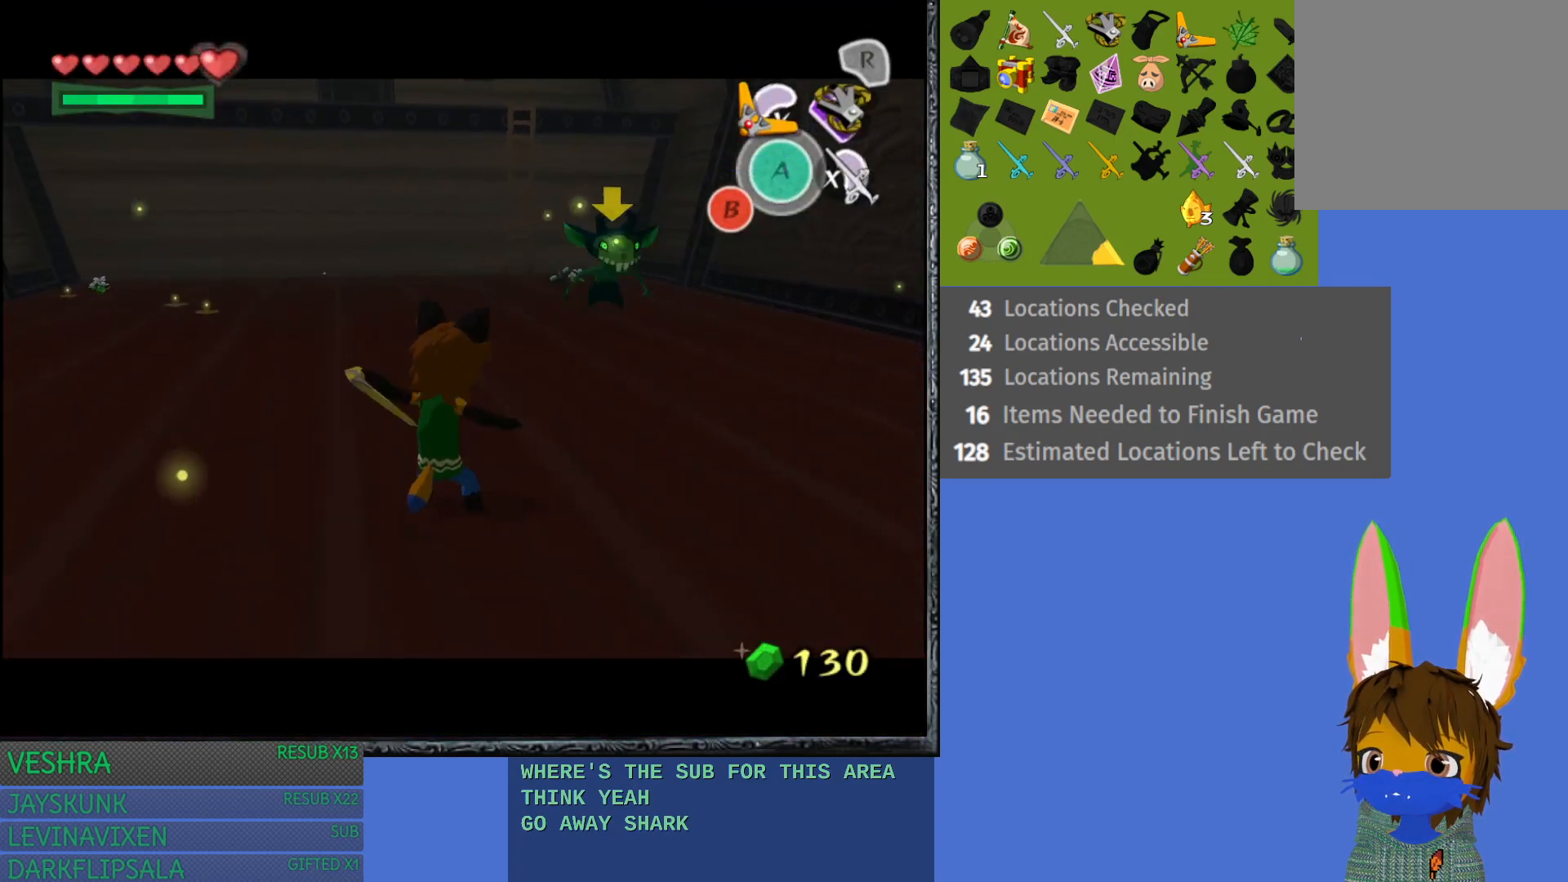
{"buttons": ["L1"], "left_stick": "up-left", "right_stick": "center", "events": [[67, "TRIANGLE", "down"], [167, "TRIANGLE", "up"]]}
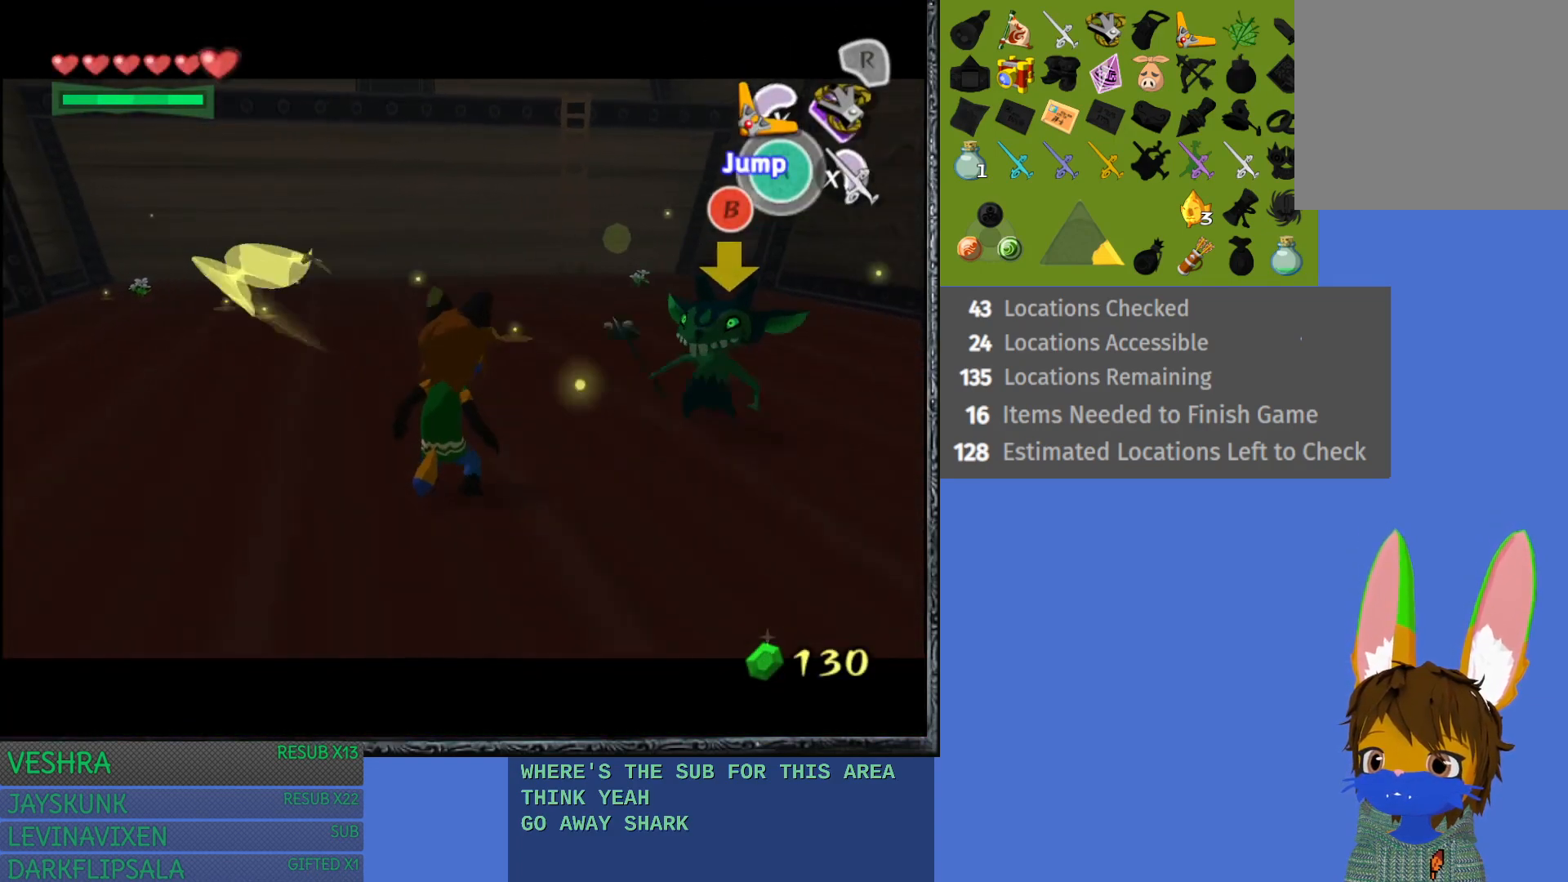
{"buttons": ["L1"], "left_stick": "up-left", "right_stick": "center", "events": [[67, "L1", "up"], [167, "L1", "down"]]}
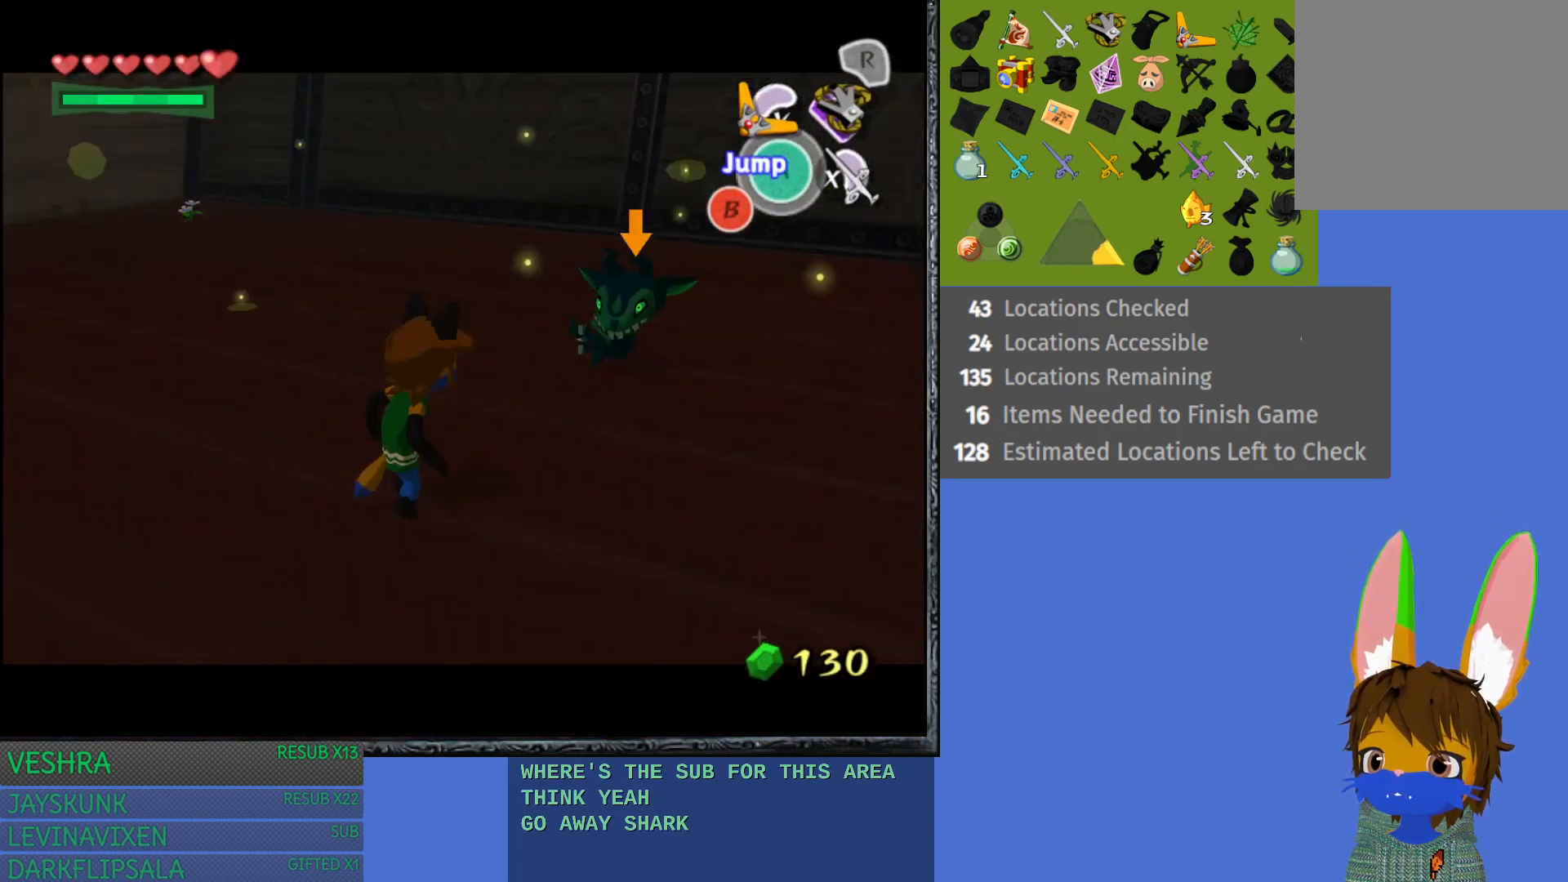
{"buttons": ["L1"], "left_stick": "left", "right_stick": "center", "events": [[250, "left_stick", "left"]]}
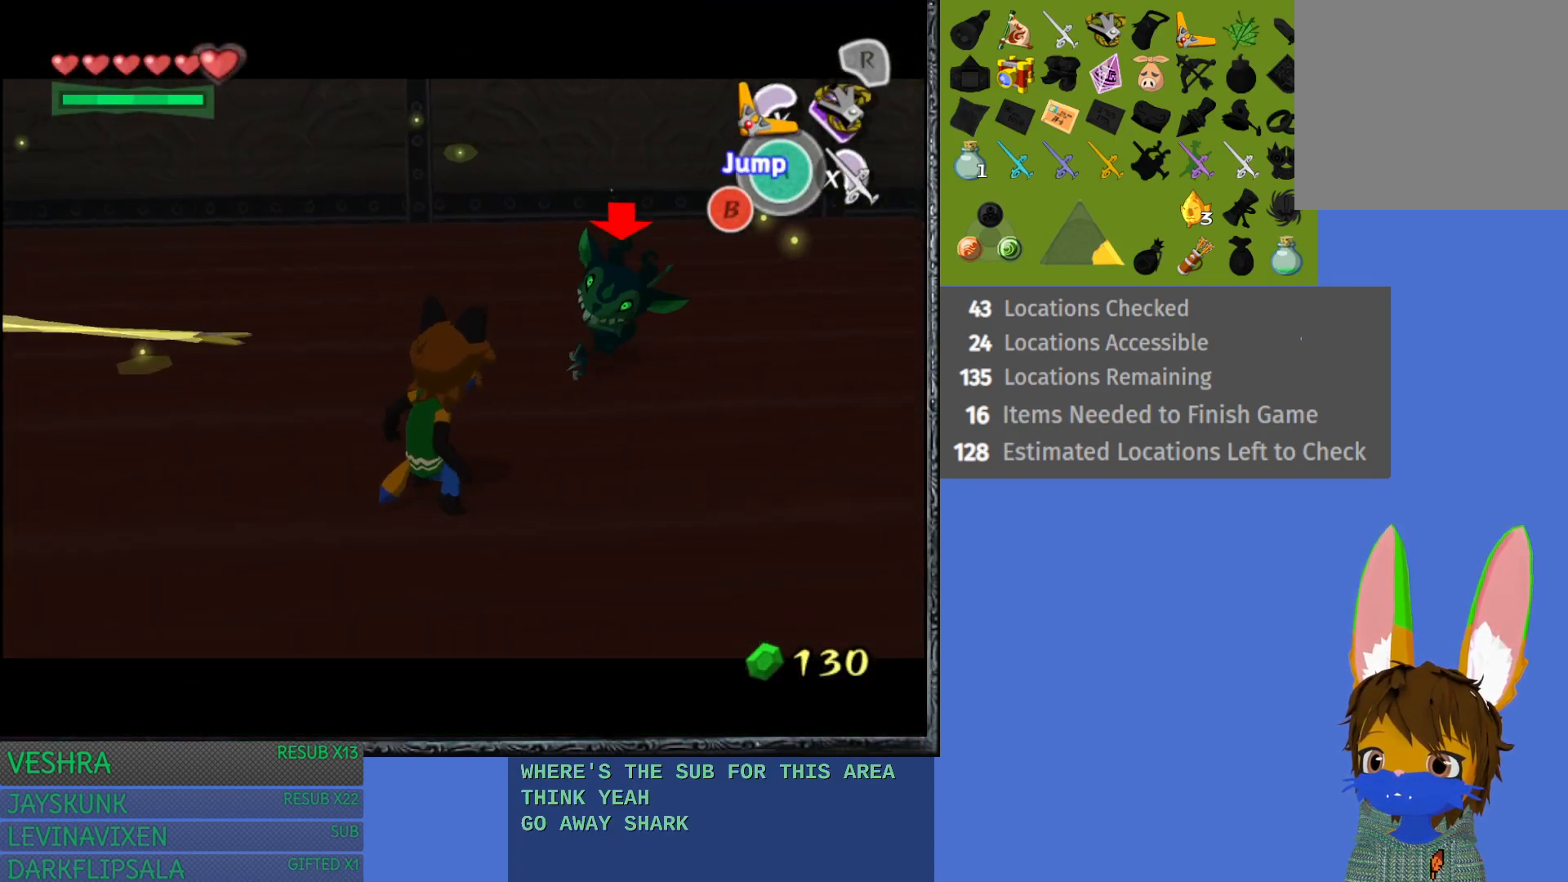
{"buttons": ["TRIANGLE", "L1"], "left_stick": "left", "right_stick": "center", "events": [[300, "TRIANGLE", "down"], [383, "TRIANGLE", "up"], [467, "TRIANGLE", "down"]]}
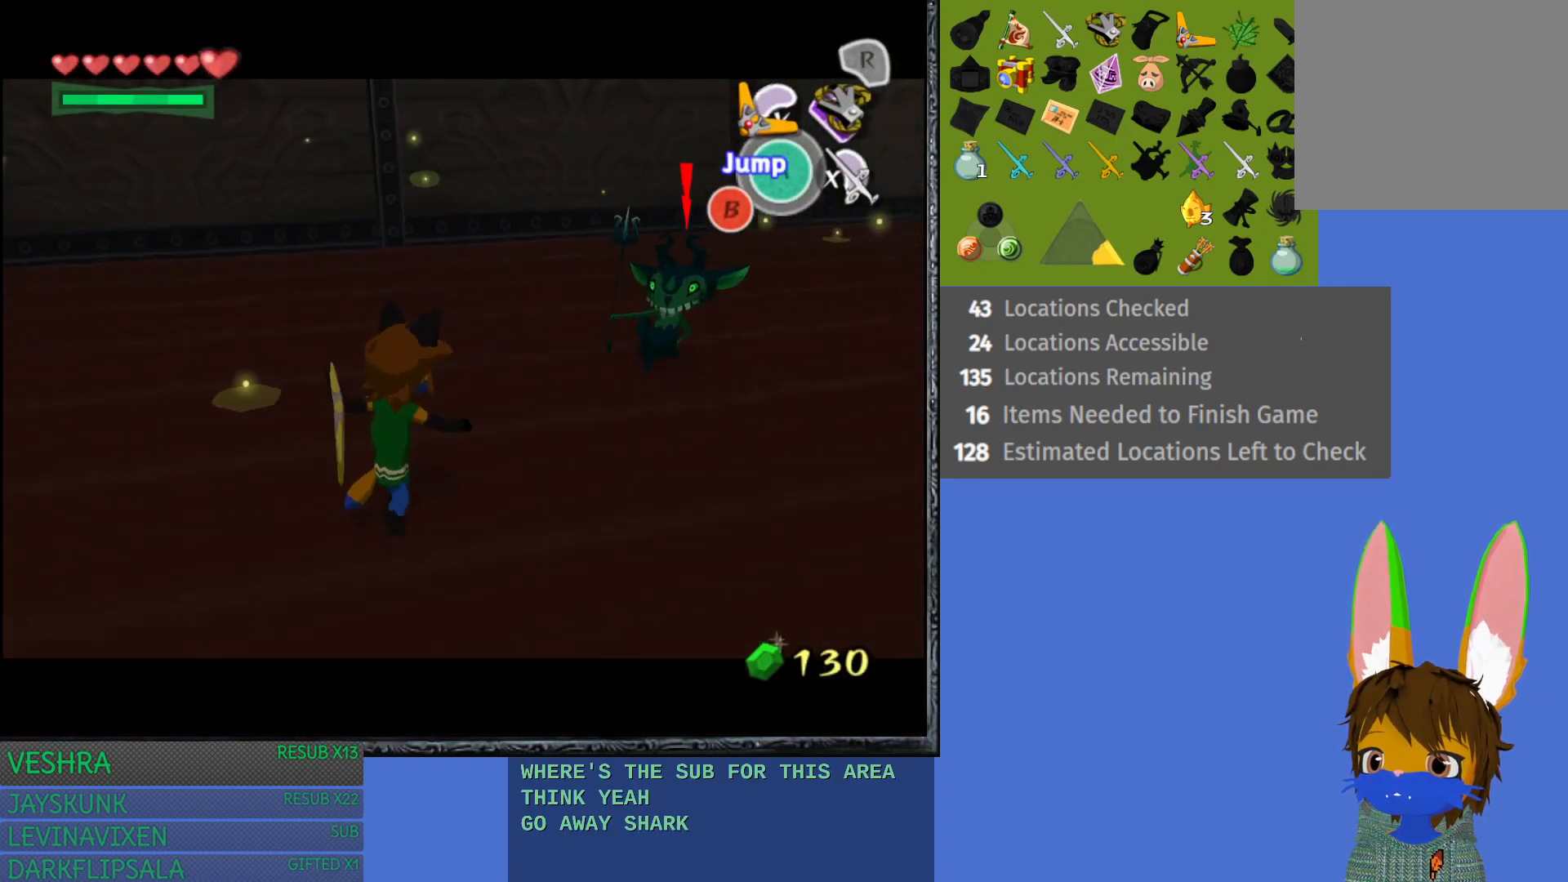
{"buttons": ["L1"], "left_stick": "up", "right_stick": "center", "events": [[67, "TRIANGLE", "up"], [117, "left_stick", "up-left"], [167, "TRIANGLE", "down"], [267, "TRIANGLE", "up"], [350, "TRIANGLE", "down"], [417, "left_stick", "up"], [433, "TRIANGLE", "up"]]}
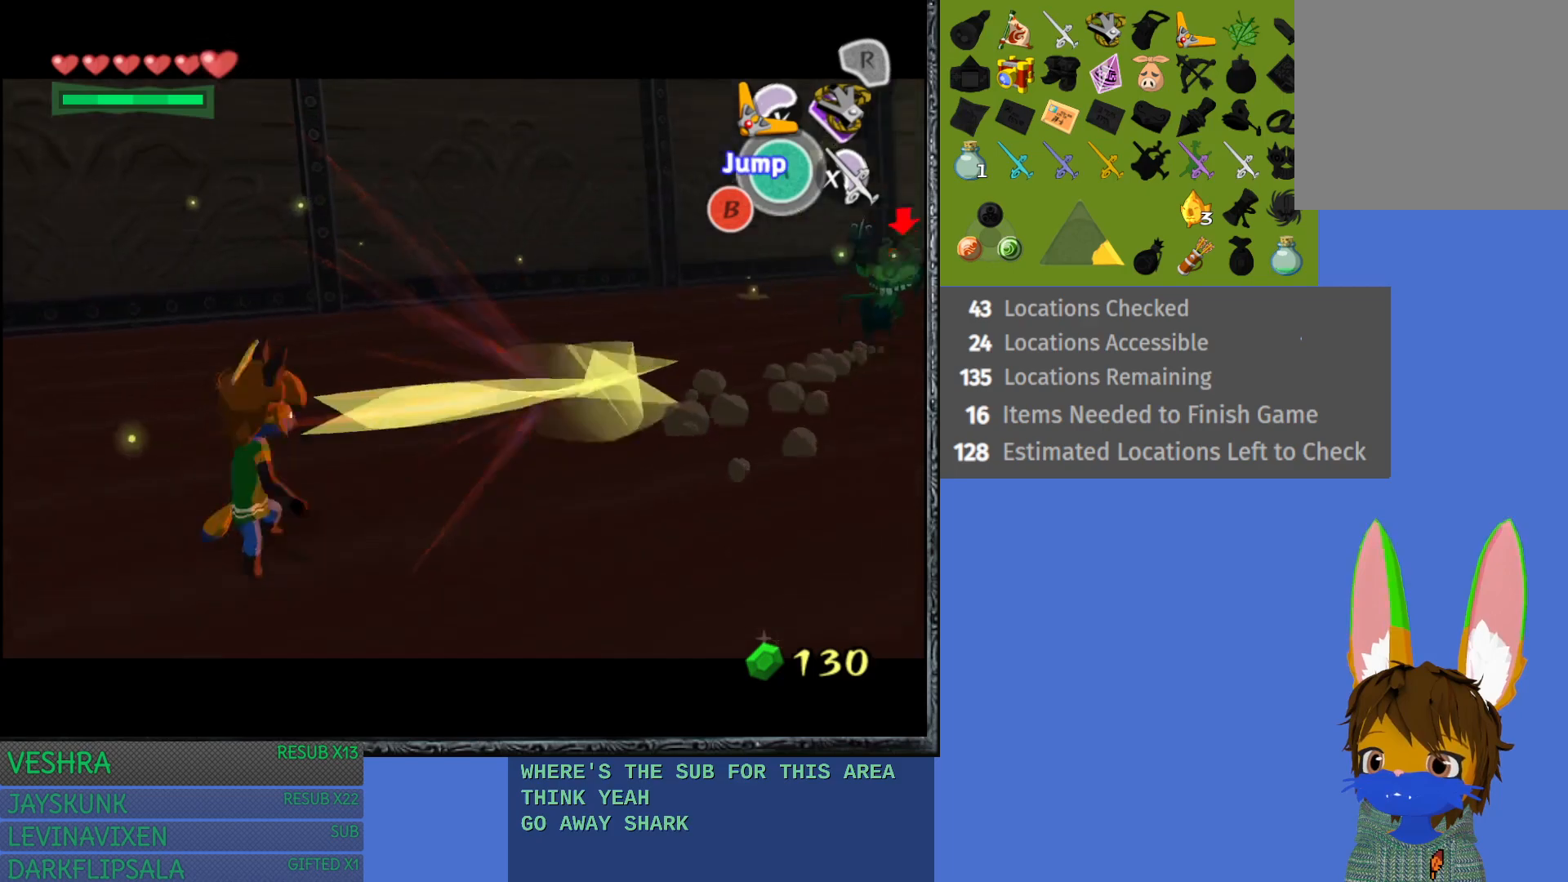
{"buttons": ["TRIANGLE", "L1"], "left_stick": "up-right", "right_stick": "center", "events": [[33, "TRIANGLE", "down"], [33, "left_stick", "up-right"], [133, "TRIANGLE", "up"], [217, "TRIANGLE", "down"], [333, "TRIANGLE", "up"], [417, "TRIANGLE", "down"]]}
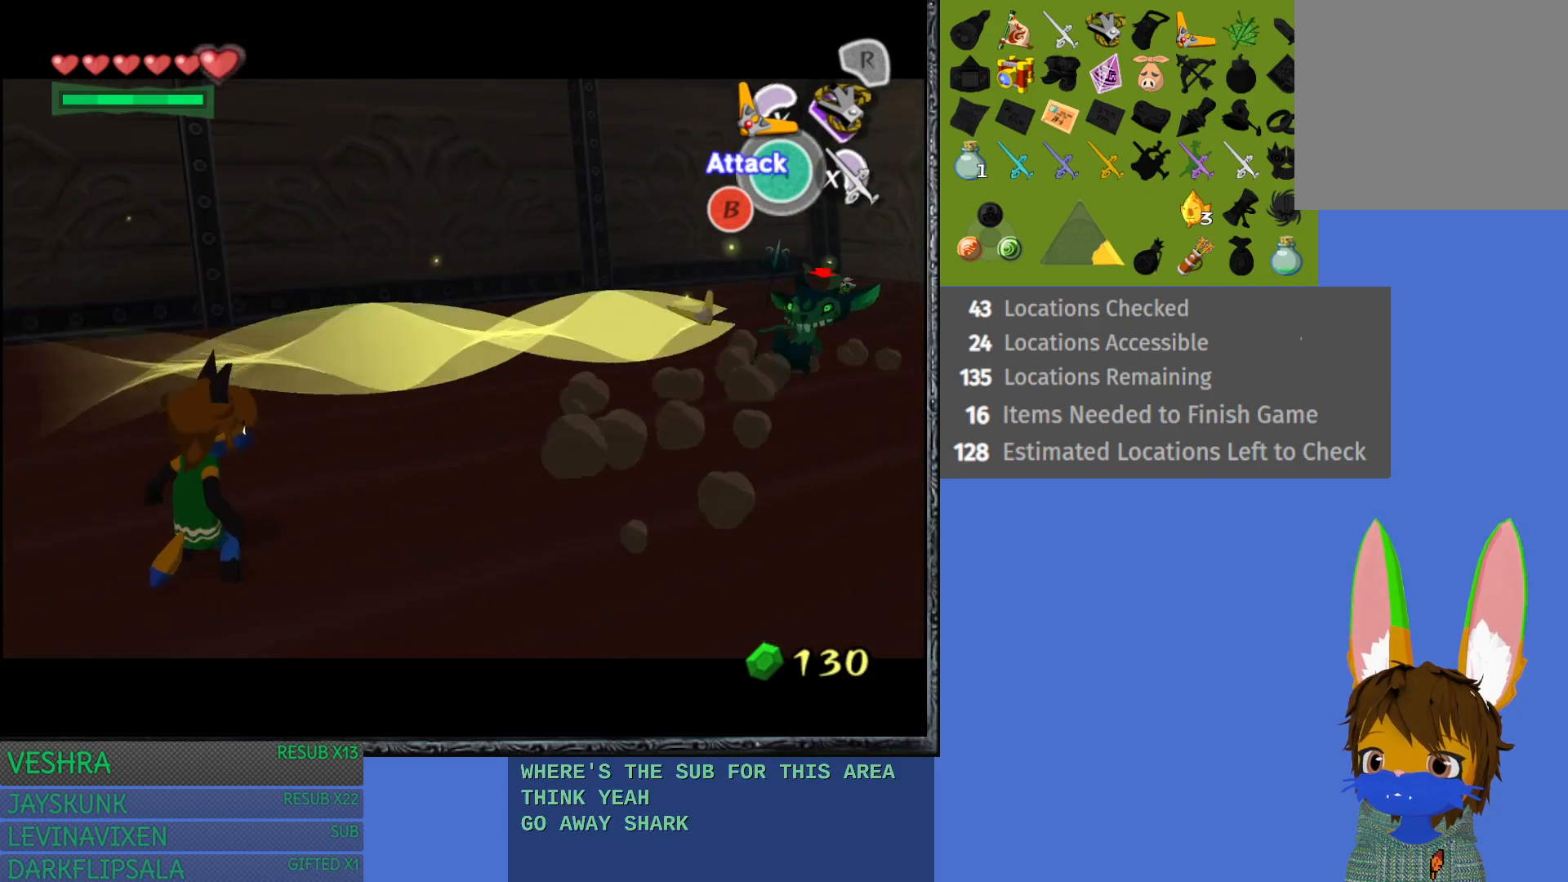
{"buttons": ["L1"], "left_stick": "up-right", "right_stick": "center", "events": [[33, "TRIANGLE", "up"], [133, "TRIANGLE", "down"], [233, "TRIANGLE", "up"], [333, "TRIANGLE", "down"], [450, "TRIANGLE", "up"]]}
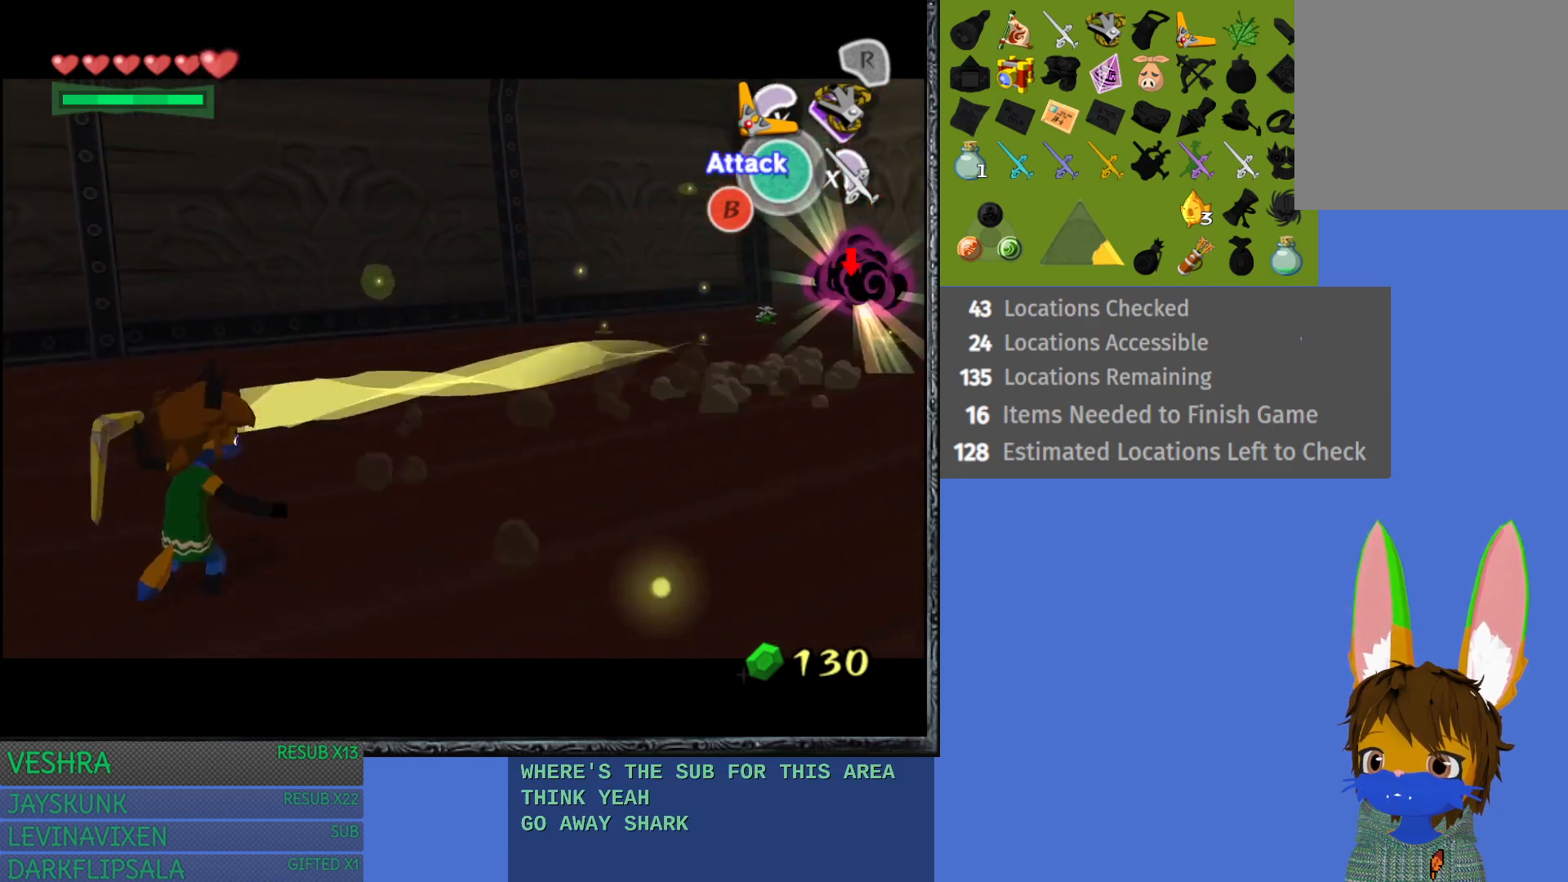
{"buttons": ["L1"], "left_stick": "up", "right_stick": "center", "events": [[33, "TRIANGLE", "down"], [150, "TRIANGLE", "up"], [250, "TRIANGLE", "down"], [350, "TRIANGLE", "up"], [483, "left_stick", "up"]]}
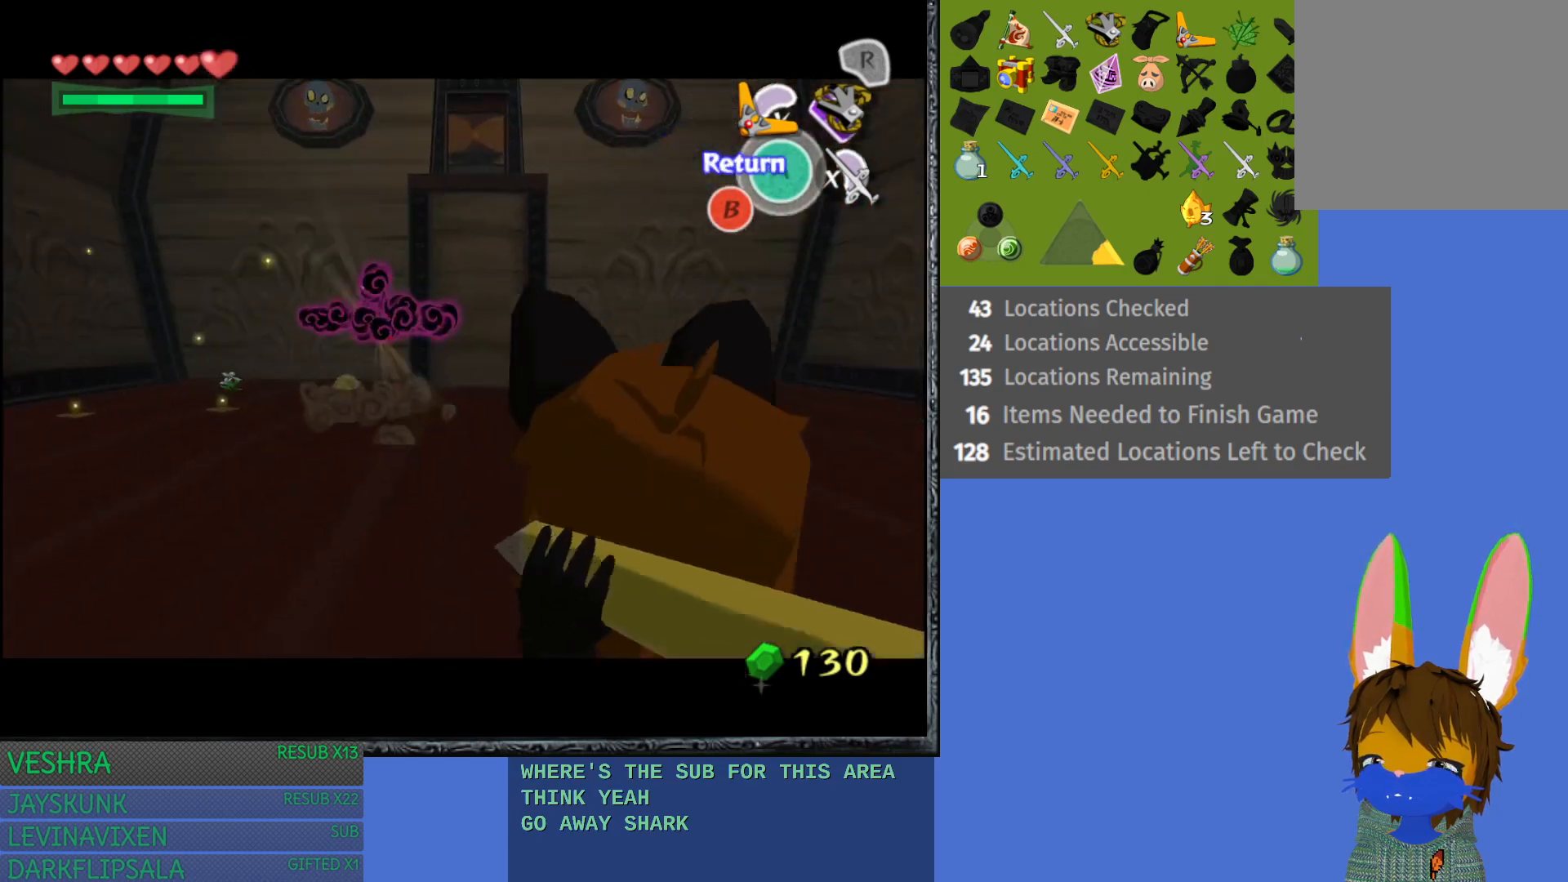
{"buttons": [], "left_stick": "up", "right_stick": "center", "events": [[217, "left_stick", "up-left"], [367, "L1", "up"], [433, "left_stick", "up"]]}
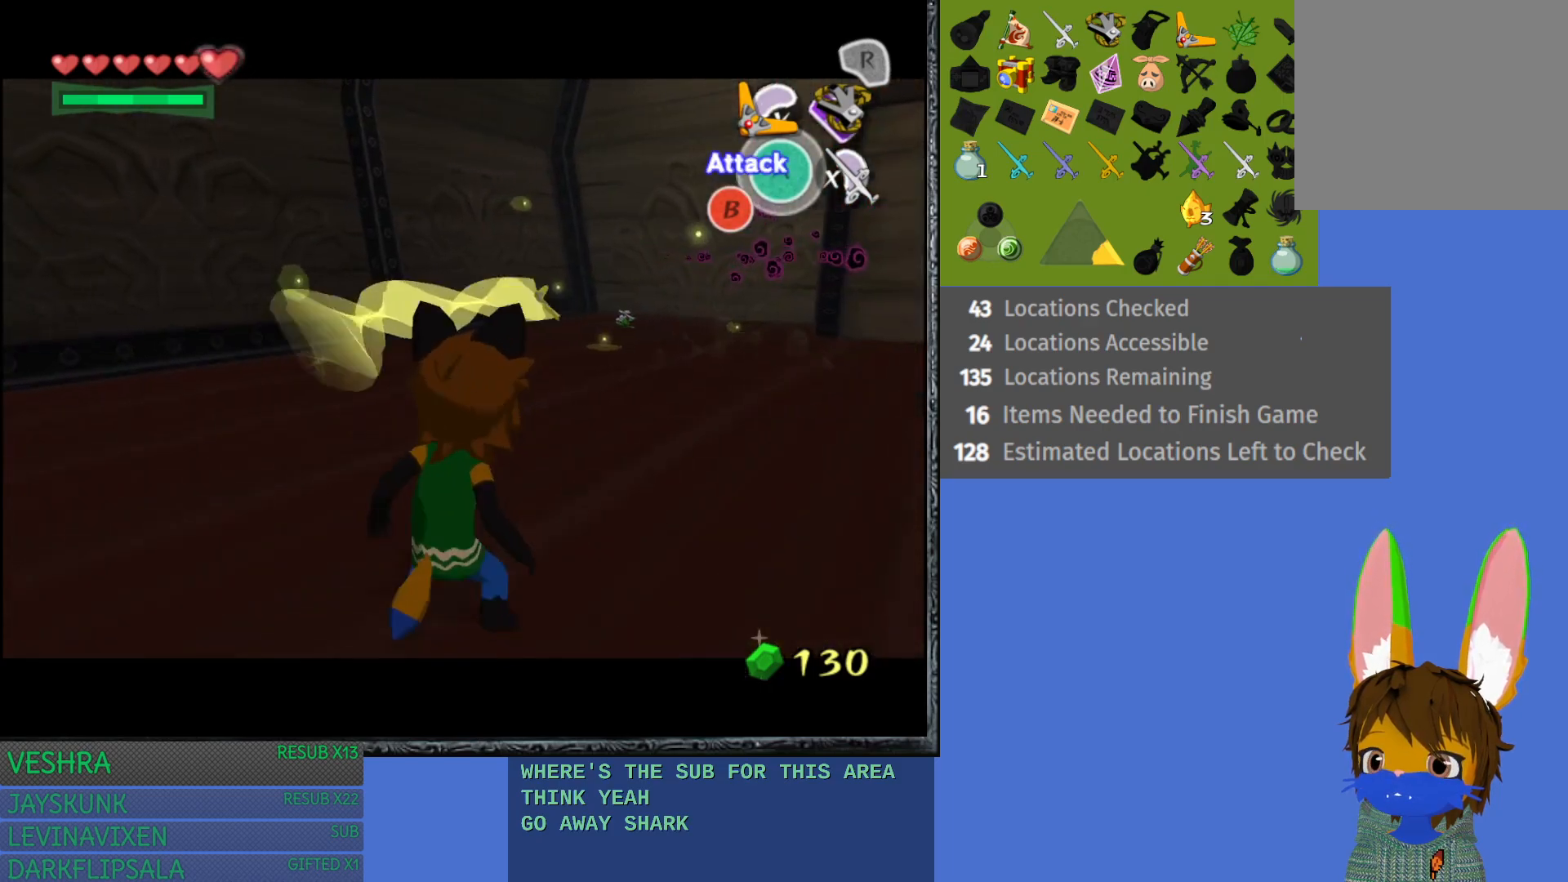
{"buttons": [], "left_stick": "up", "right_stick": "center", "events": [[33, "left_stick", "up-right"], [383, "left_stick", "up"]]}